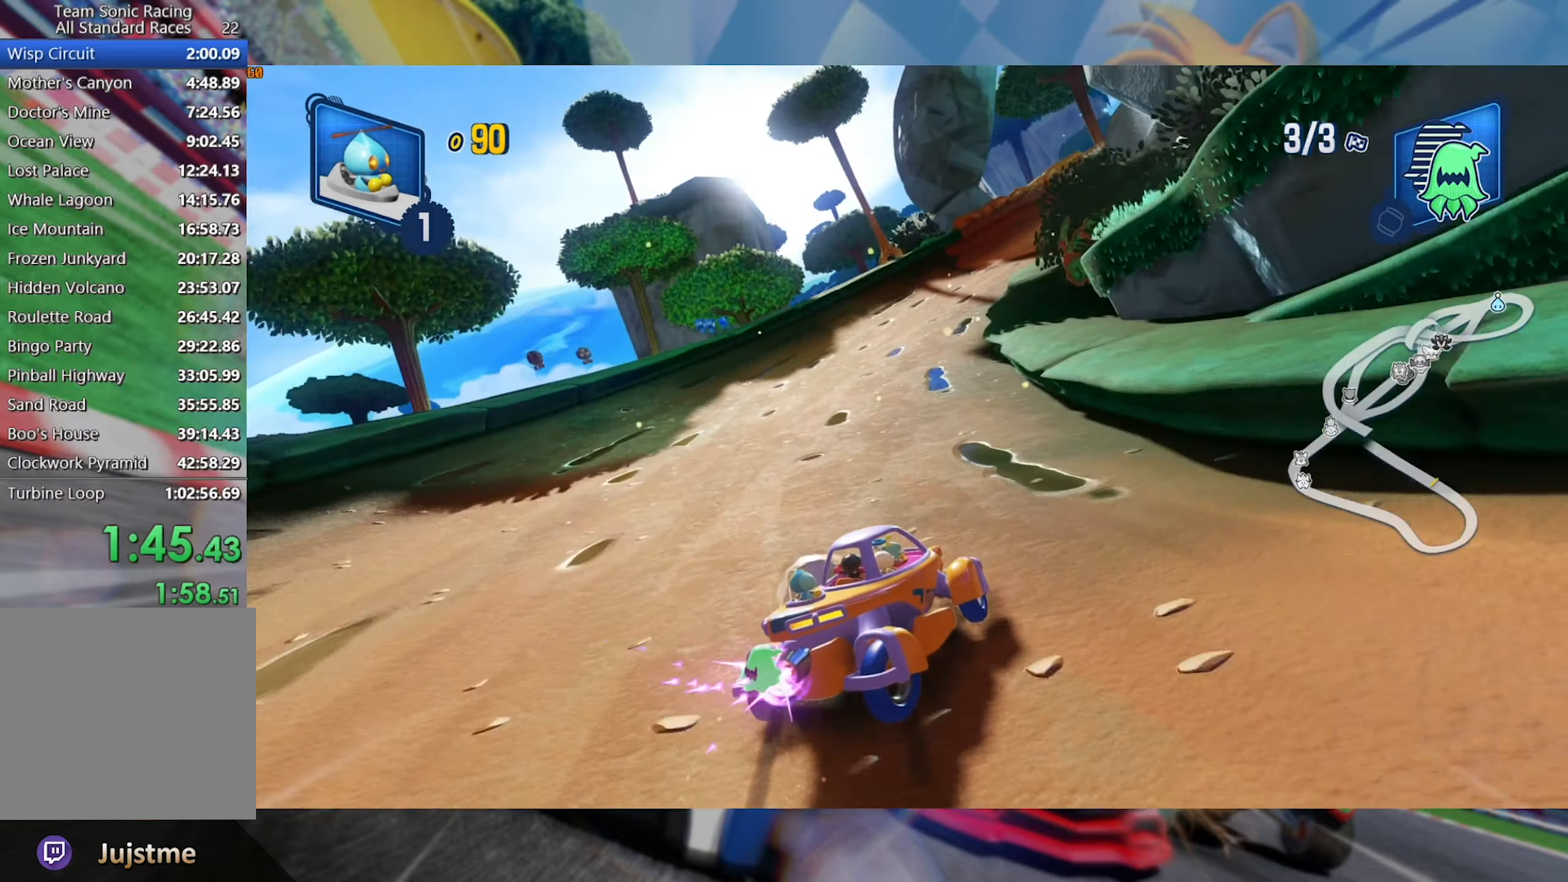
Gameplay with a controller (Xbox layout); each line is a JSON object with the inputs held at the frame after it (dt_ms = milliseconds from this image to that frame). "events" lists button and stick changes between this image and that frame as [ms after this image, input, new state], when the widget could be followed in between. Not read: R3.
{"dt_ms": 500, "buttons": ["L2", "R2"], "left_stick": "right", "right_stick": "center", "events": [[400, "left_stick", "right"]]}
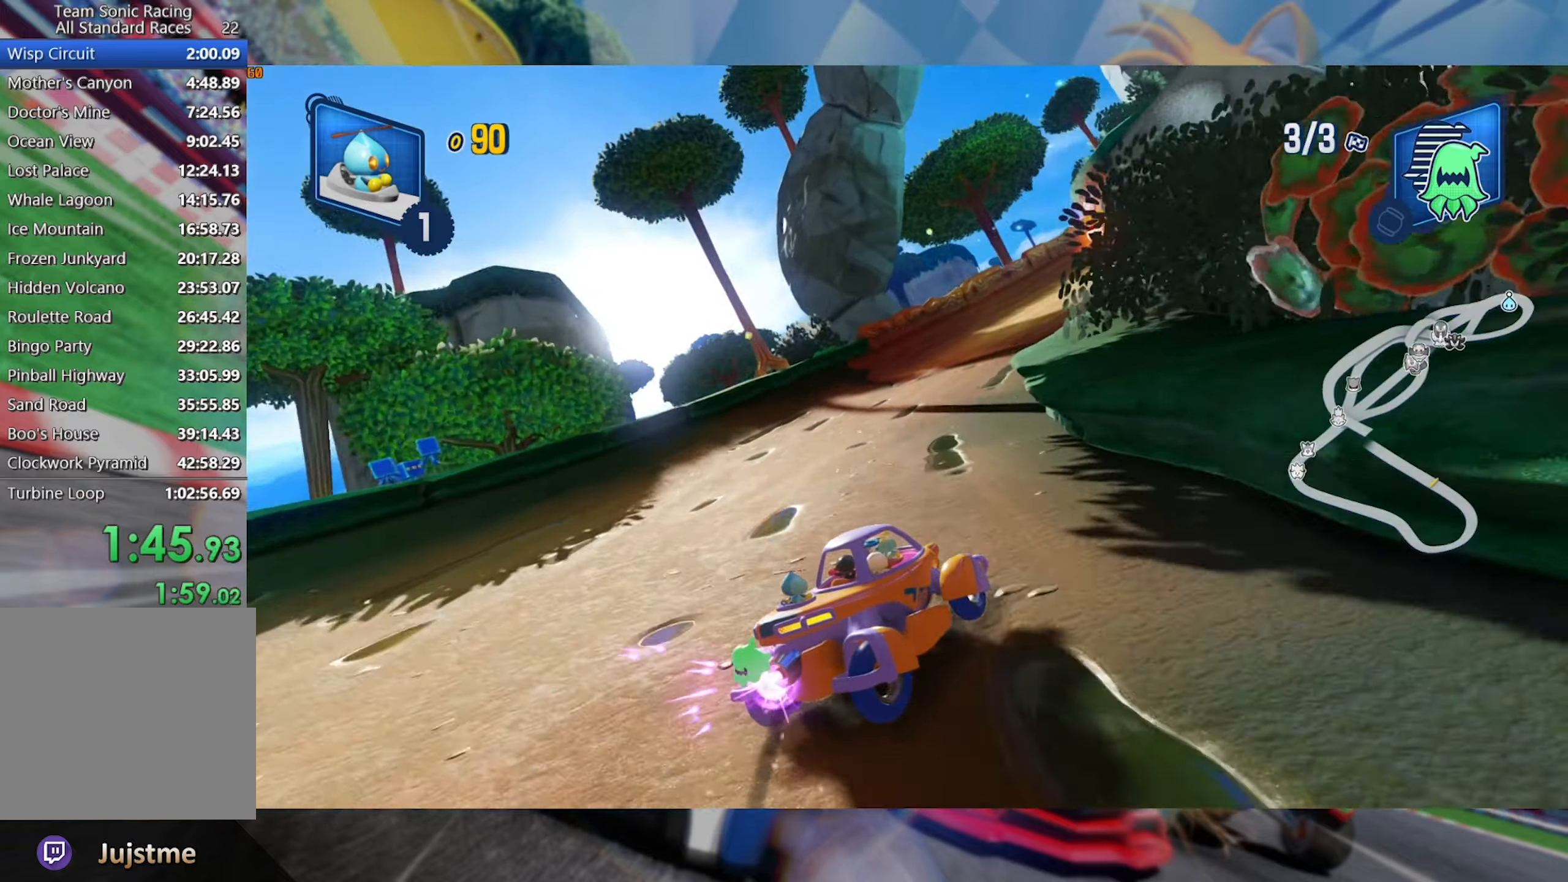
{"dt_ms": 500, "buttons": ["L2", "R2"], "left_stick": "center", "right_stick": "center", "events": [[83, "left_stick", "center"], [233, "left_stick", "right"], [450, "left_stick", "center"]]}
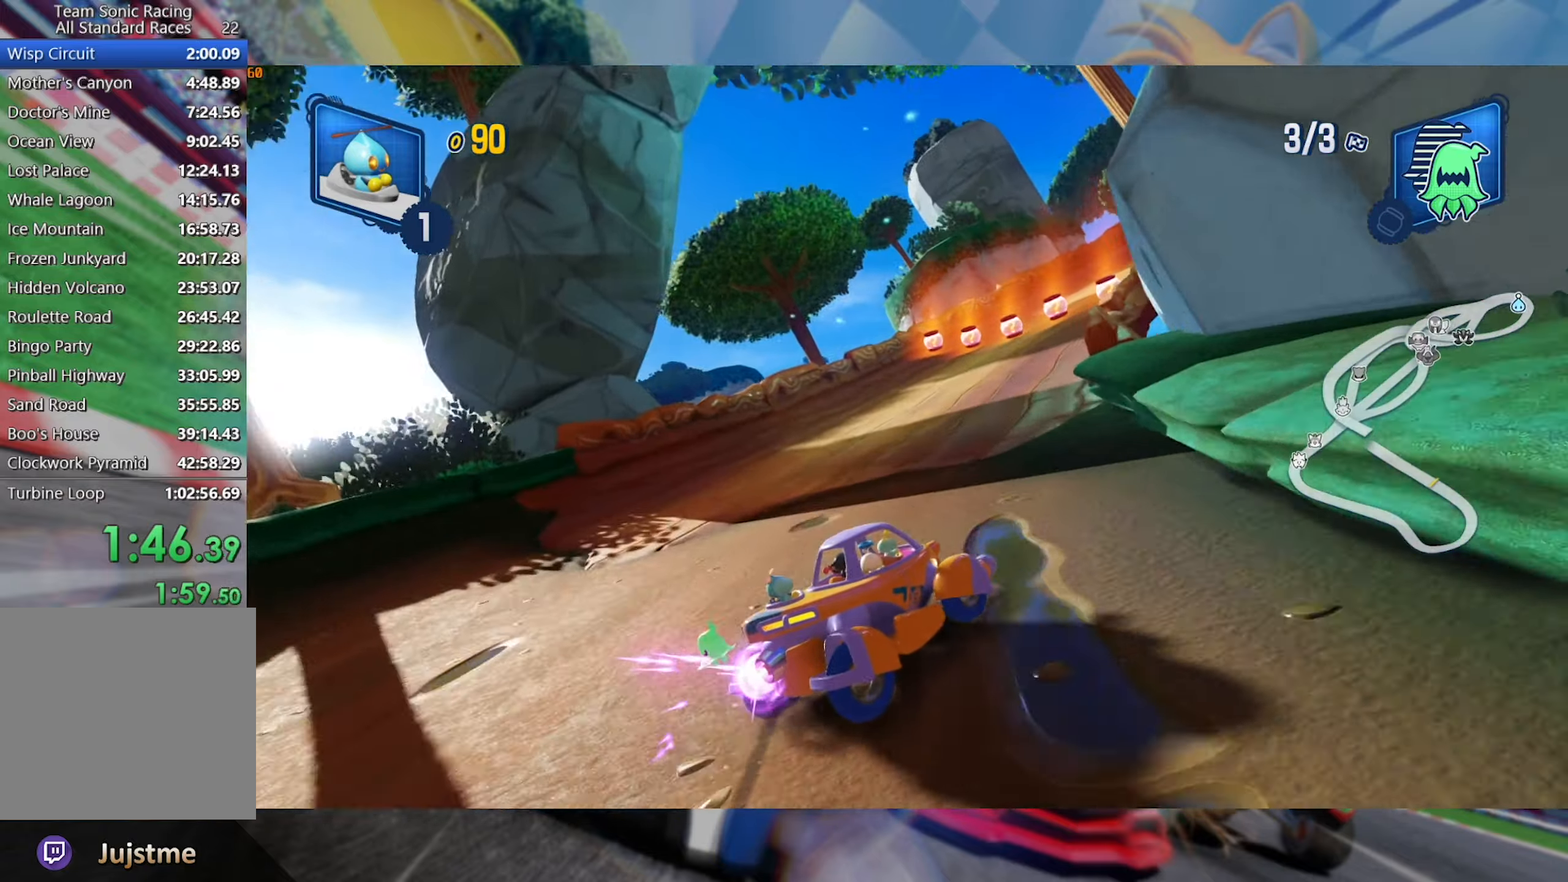
{"dt_ms": 500, "buttons": ["L2", "R2"], "left_stick": "center", "right_stick": "center", "events": []}
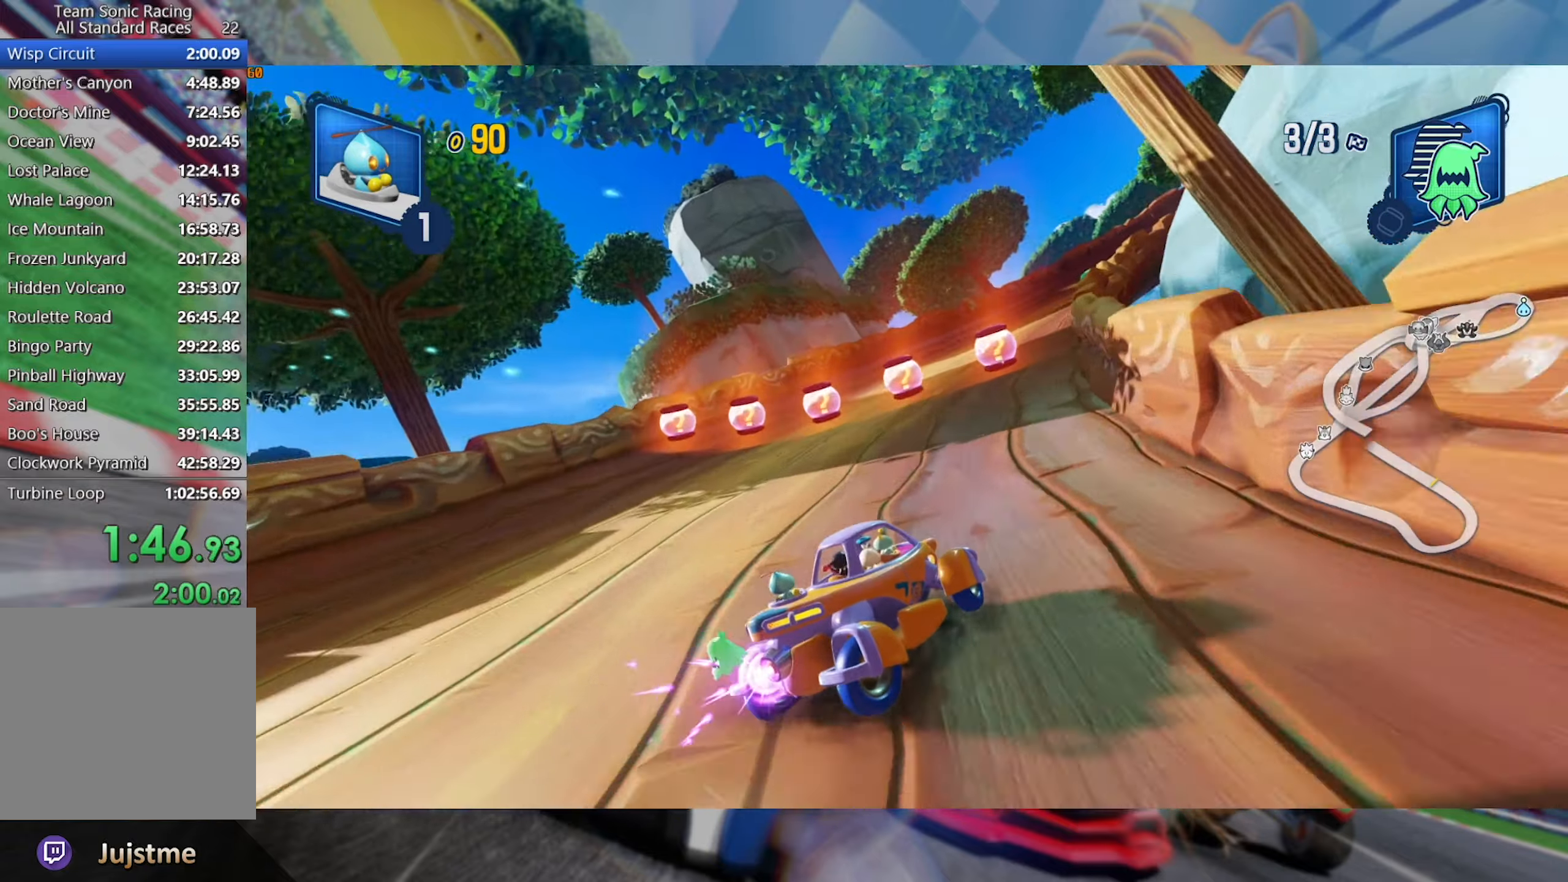
{"dt_ms": 500, "buttons": ["L2", "R2"], "left_stick": "right", "right_stick": "center", "events": [[317, "left_stick", "right"]]}
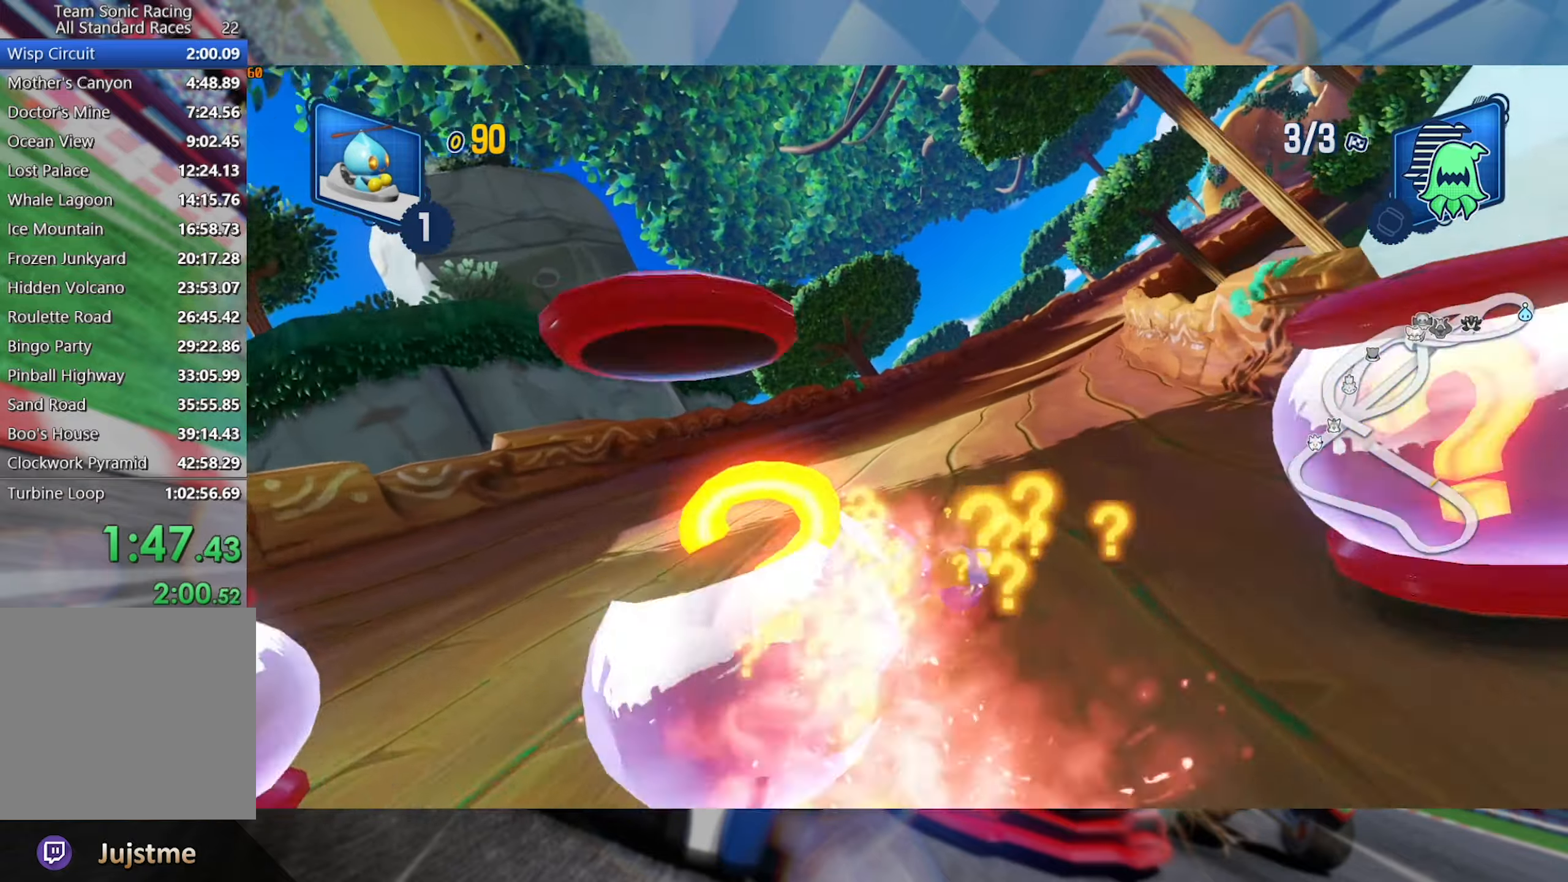
{"dt_ms": 500, "buttons": ["R2"], "left_stick": "center", "right_stick": "center", "events": [[384, "left_stick", "center"], [400, "L2", "up"]]}
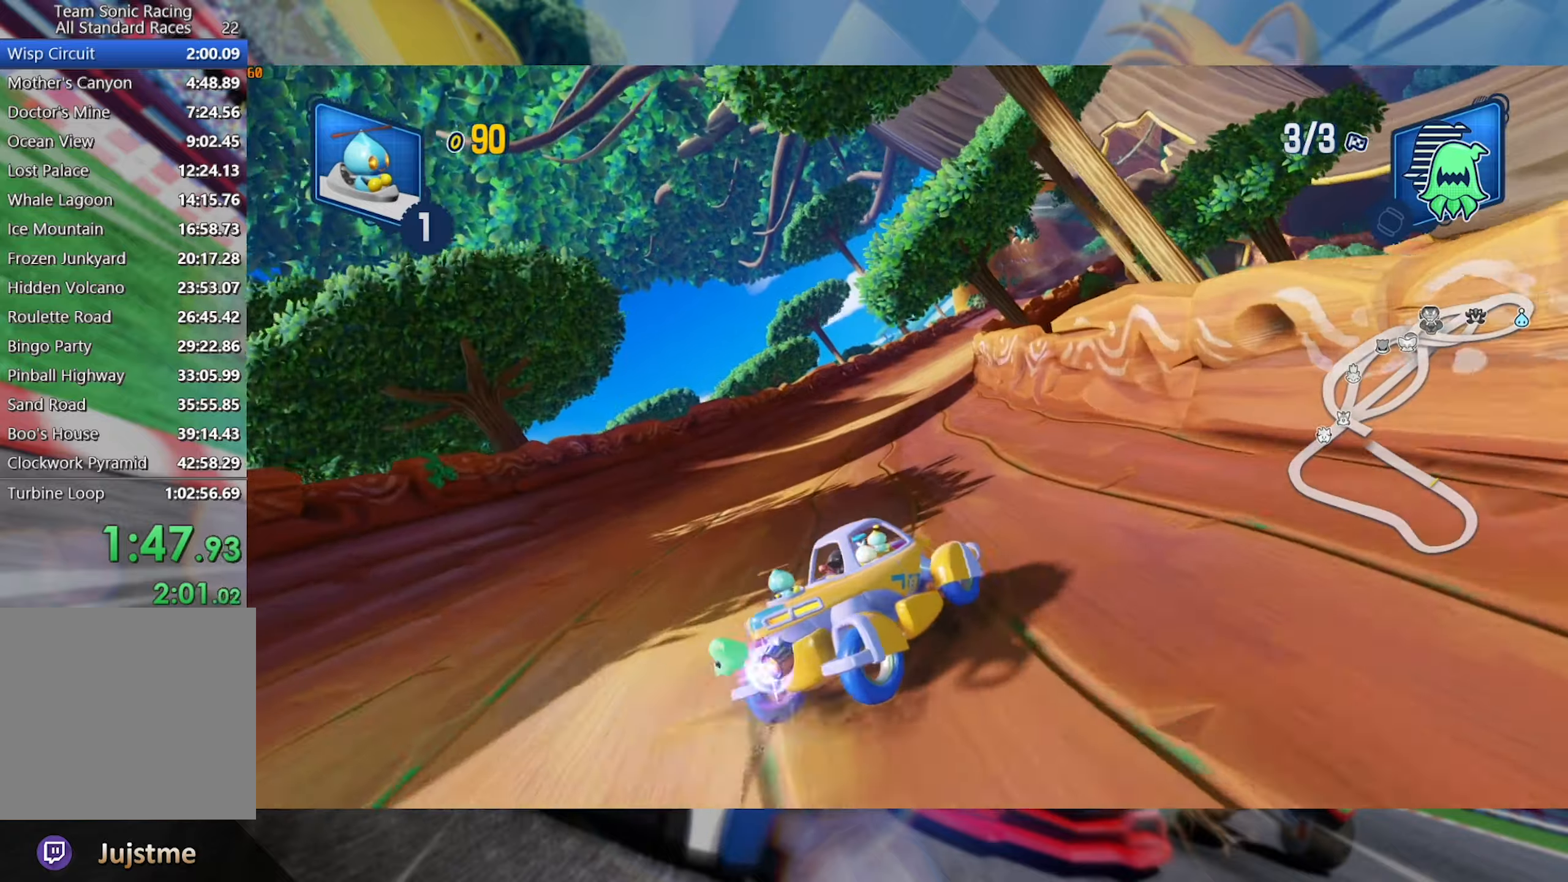
{"dt_ms": 1000, "buttons": ["L2", "R2"], "left_stick": "center", "right_stick": "center", "events": [[217, "left_stick", "right"], [250, "L2", "down"], [400, "left_stick", "center"], [467, "left_stick", "left"], [550, "left_stick", "center"]]}
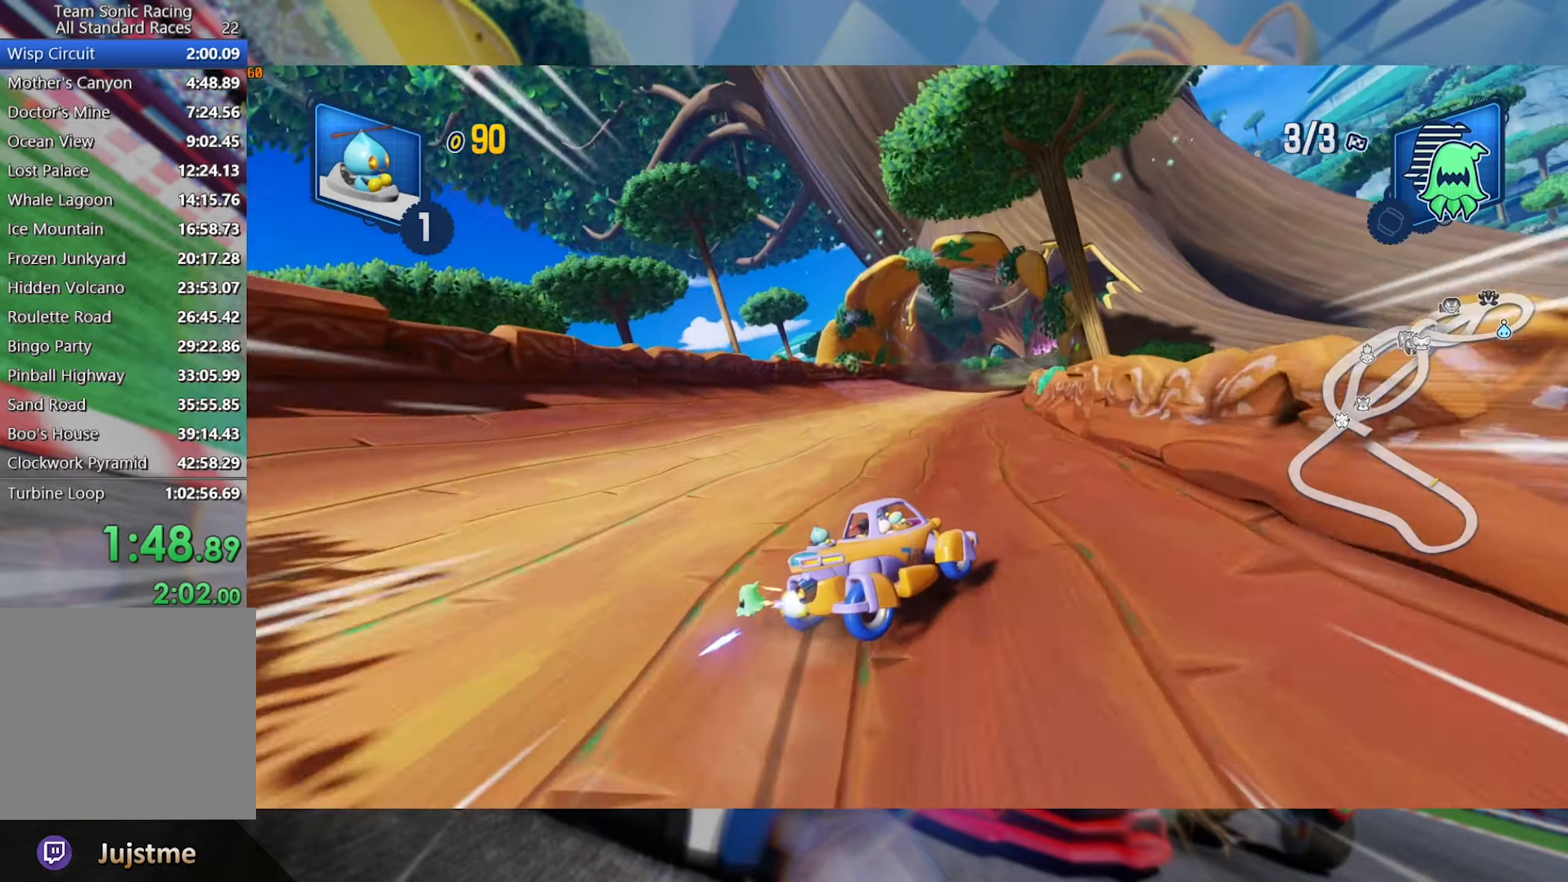
{"dt_ms": 1000, "buttons": ["L2", "R2"], "left_stick": "left", "right_stick": "center", "events": [[200, "left_stick", "left"], [334, "left_stick", "center"], [500, "left_stick", "left"], [600, "left_stick", "center"], [717, "left_stick", "left"]]}
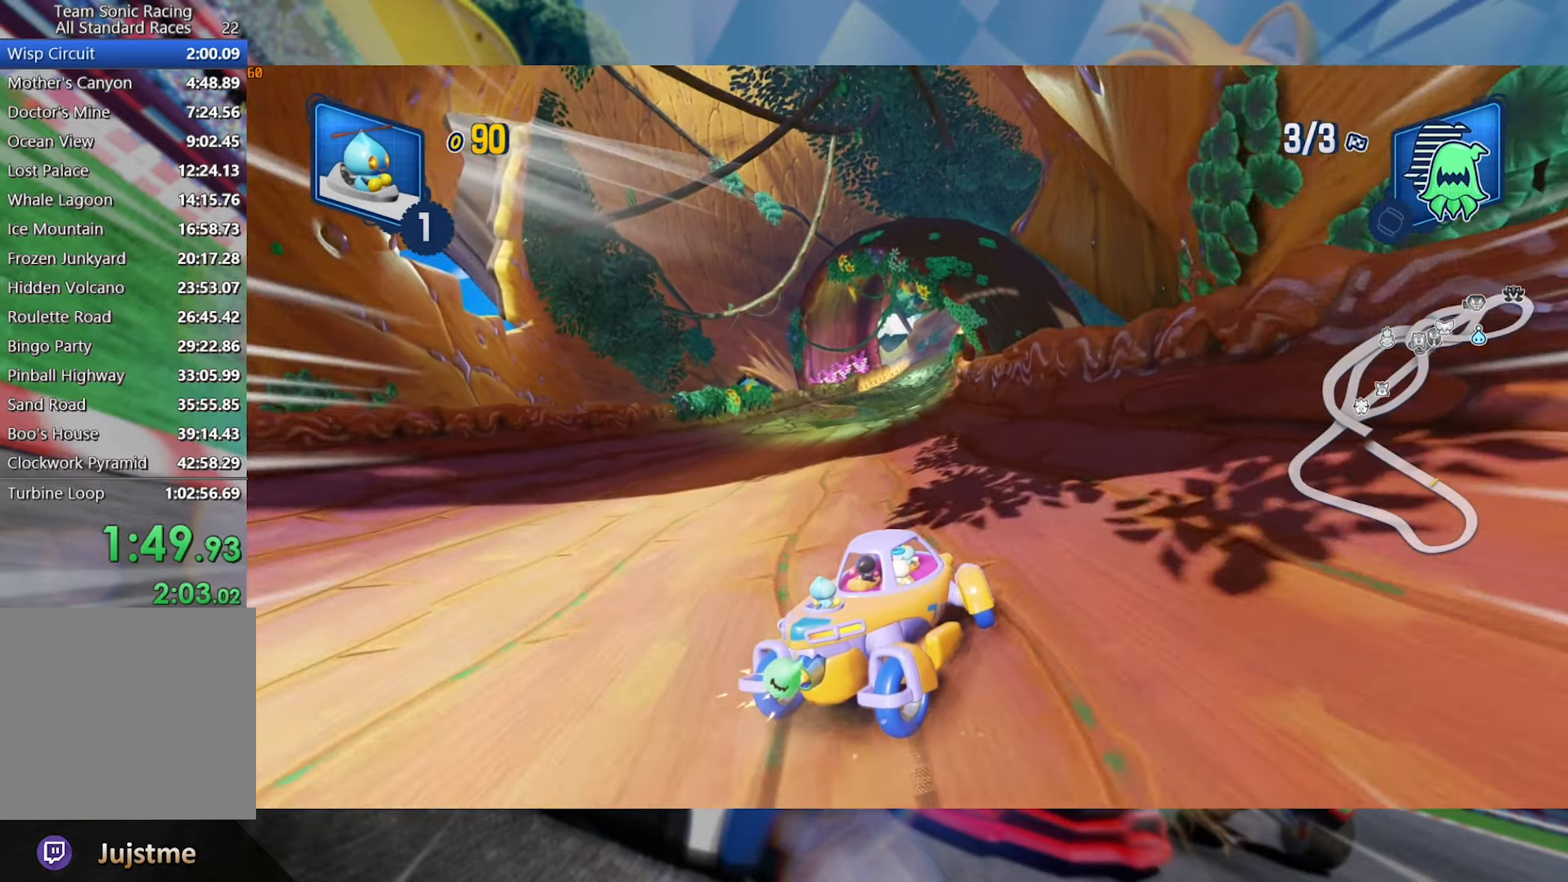
{"dt_ms": 500, "buttons": ["L2", "R2"], "left_stick": "center", "right_stick": "center", "events": [[417, "left_stick", "center"]]}
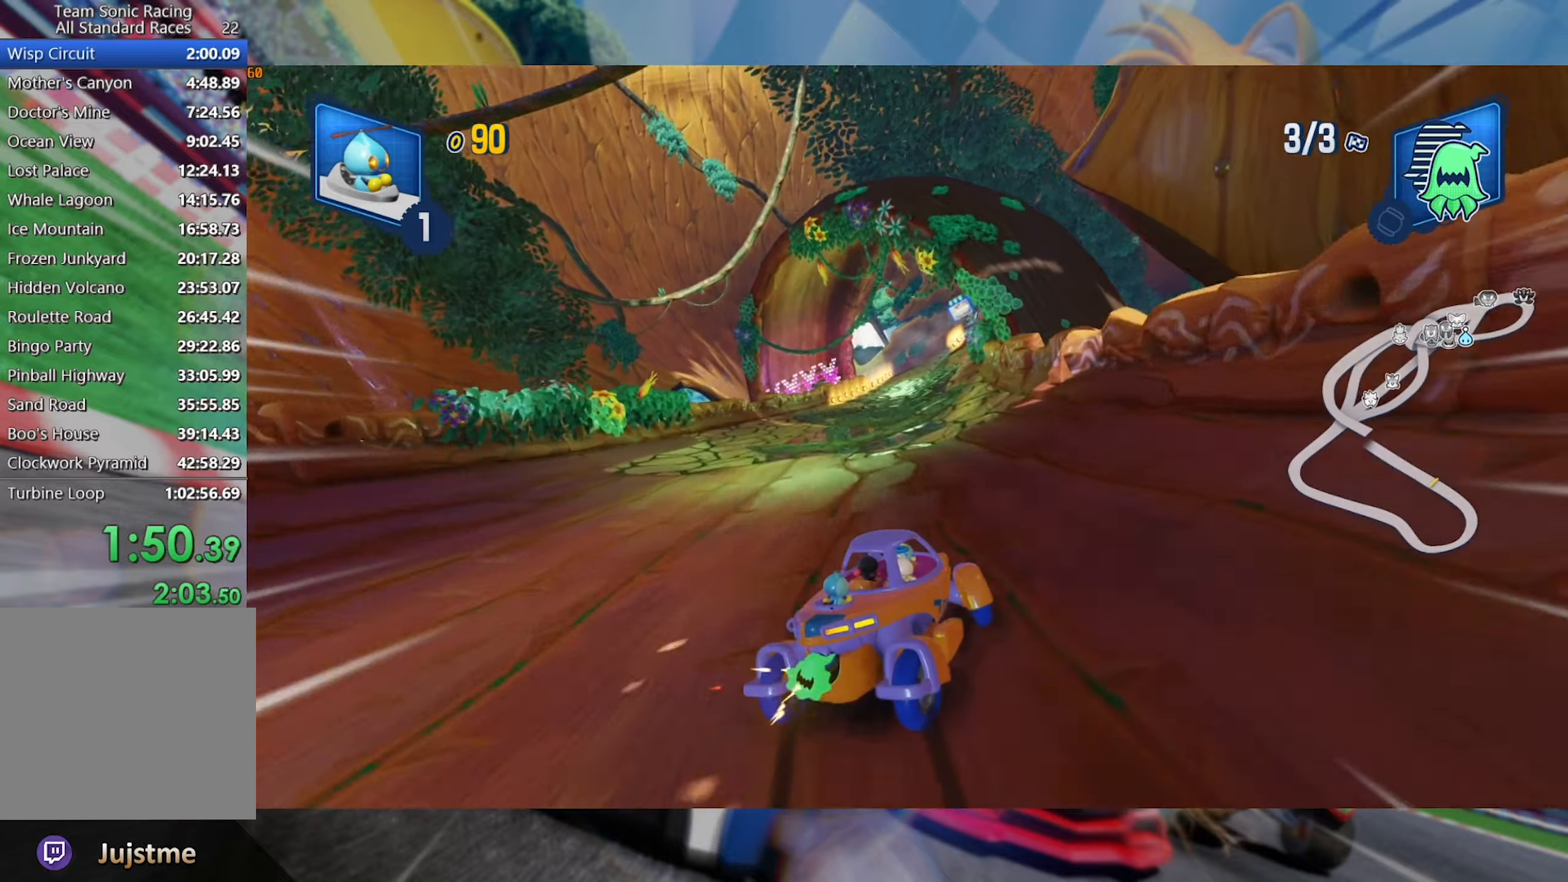
{"dt_ms": 500, "buttons": ["L2", "R2"], "left_stick": "left", "right_stick": "center", "events": [[117, "left_stick", "right"], [350, "left_stick", "left"], [367, "L2", "up"], [467, "L2", "down"]]}
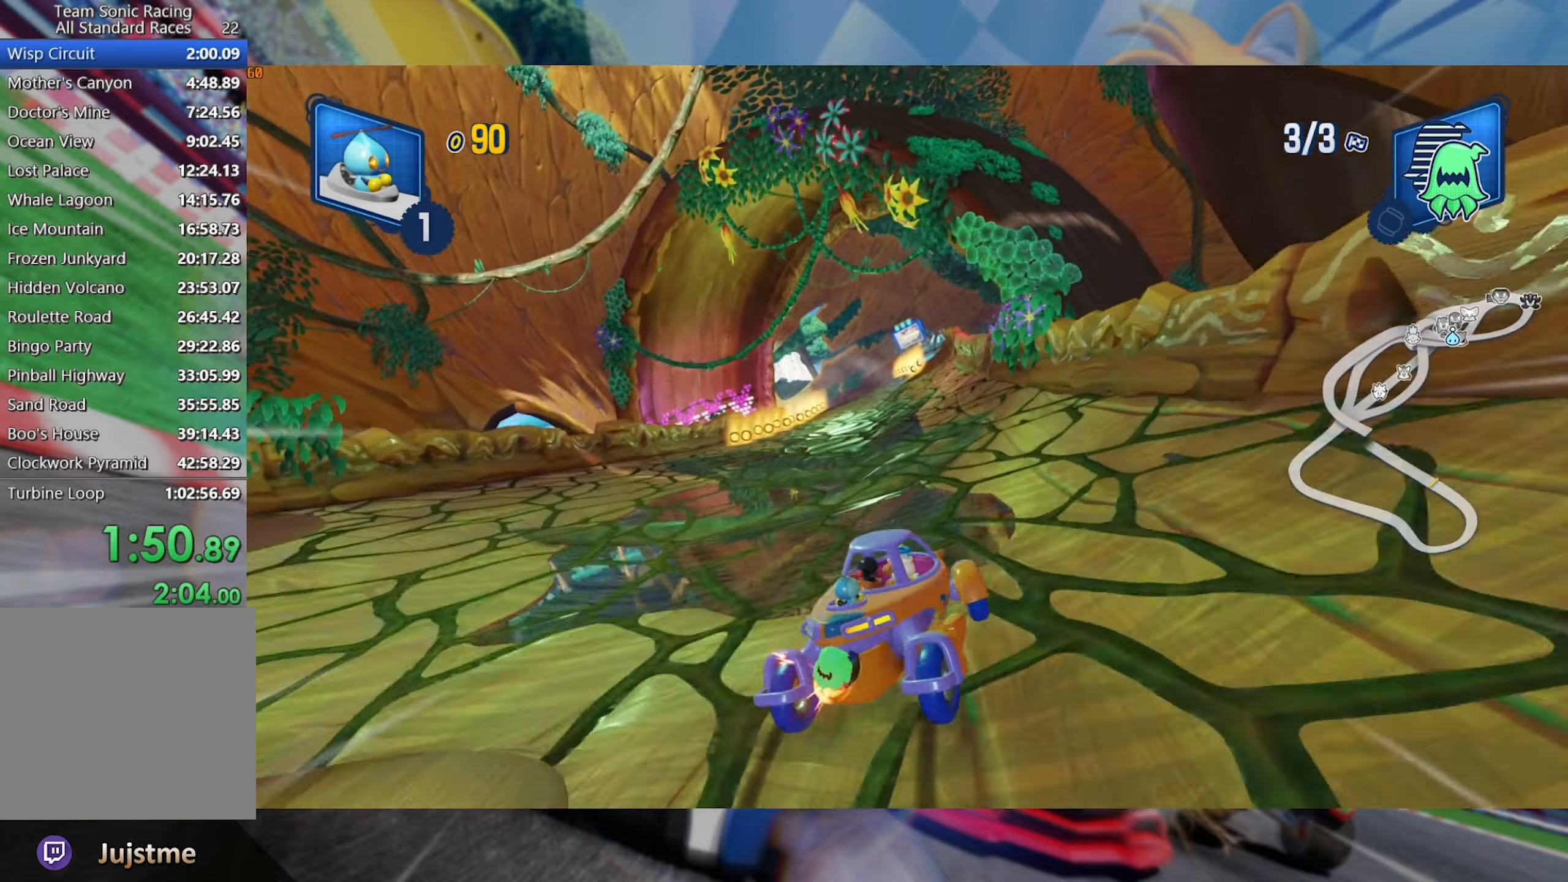
{"dt_ms": 500, "buttons": ["L2", "R2"], "left_stick": "center", "right_stick": "center", "events": [[117, "left_stick", "right"], [434, "left_stick", "center"]]}
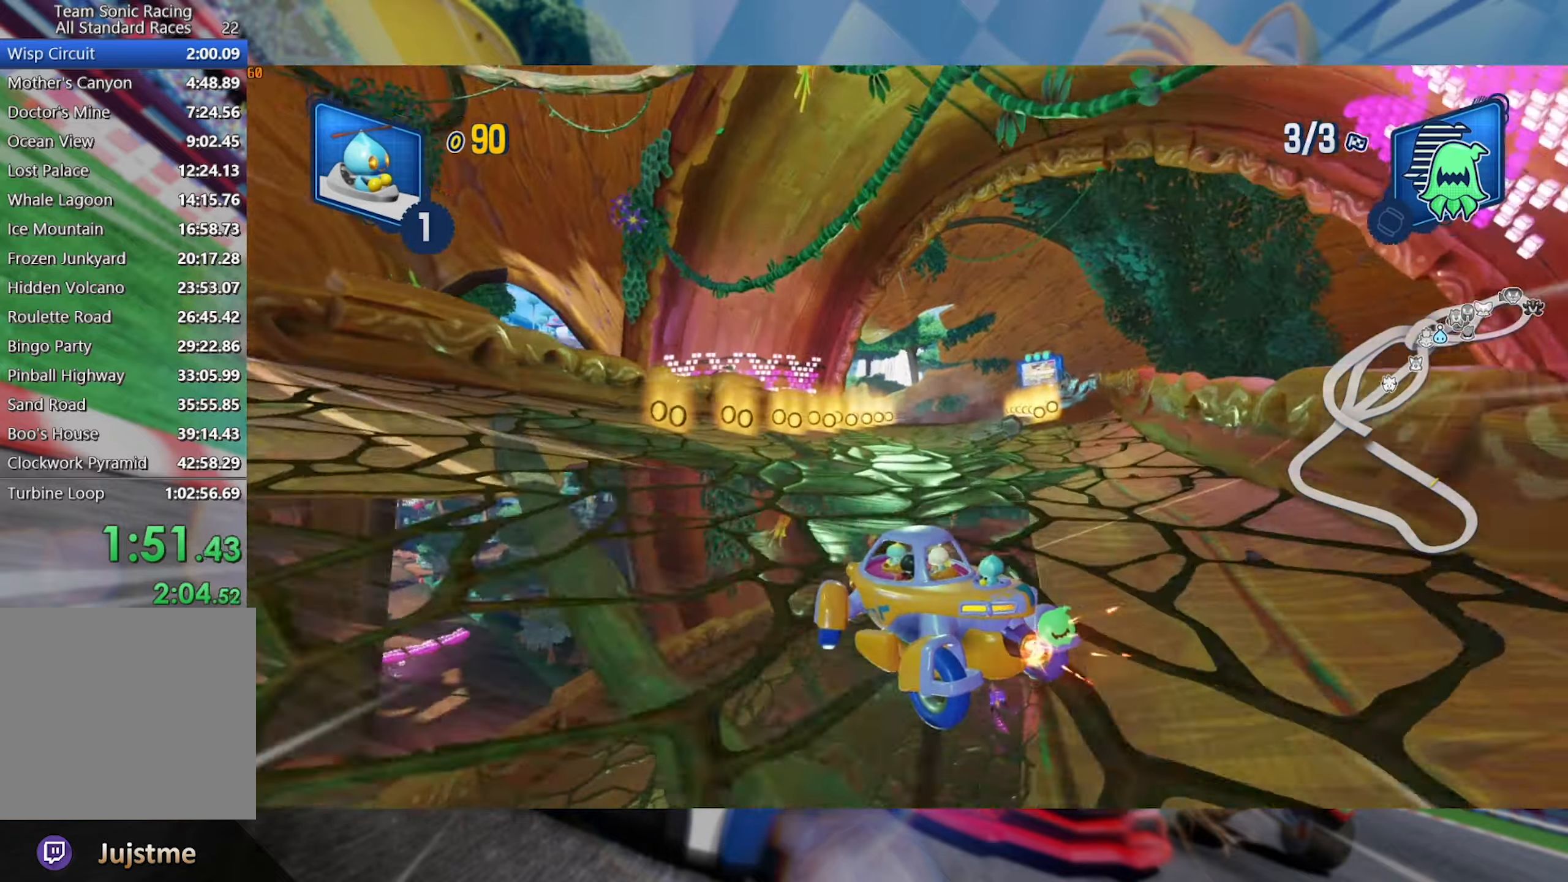
{"dt_ms": 500, "buttons": ["L2", "R2"], "left_stick": "center", "right_stick": "center", "events": [[50, "left_stick", "right"], [417, "left_stick", "center"]]}
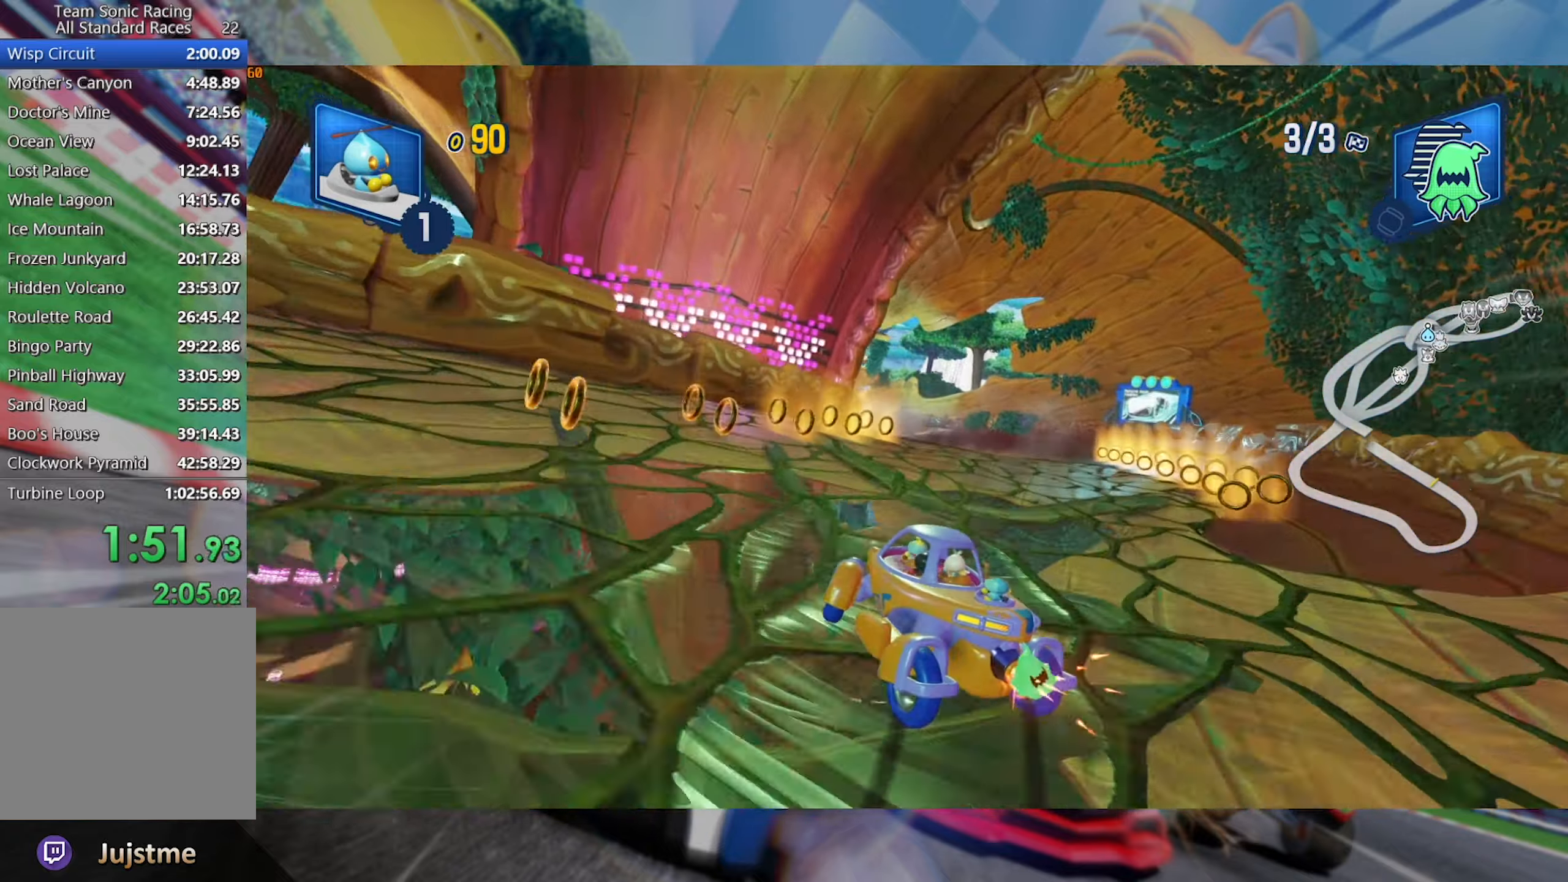
{"dt_ms": 500, "buttons": ["L2", "R2"], "left_stick": "center", "right_stick": "center", "events": []}
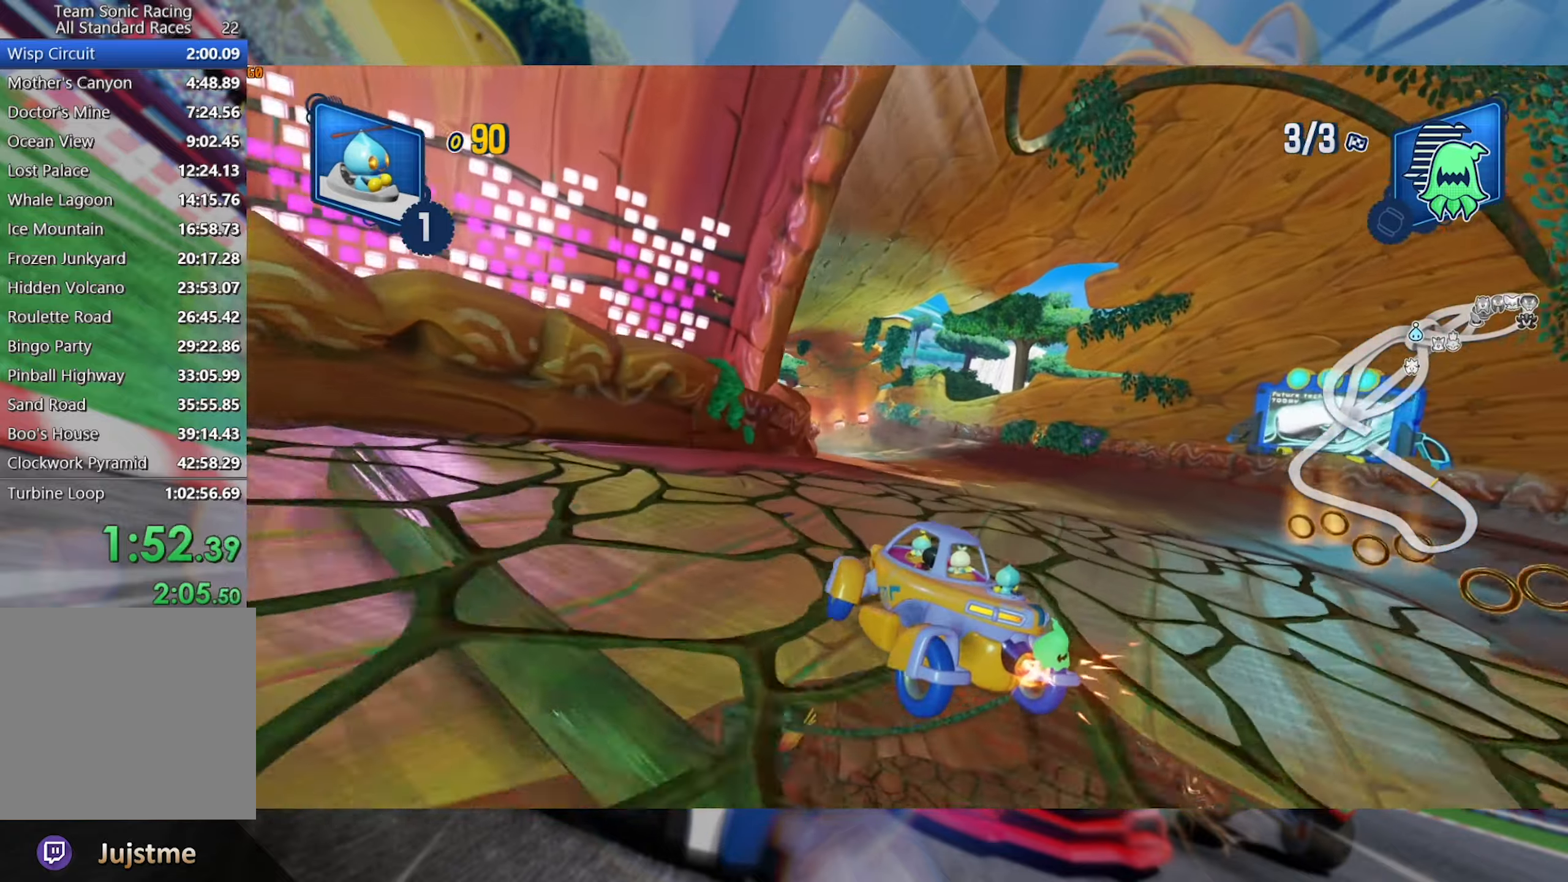
{"dt_ms": 500, "buttons": ["L2", "R2"], "left_stick": "center", "right_stick": "center", "events": [[250, "left_stick", "right"], [400, "left_stick", "center"]]}
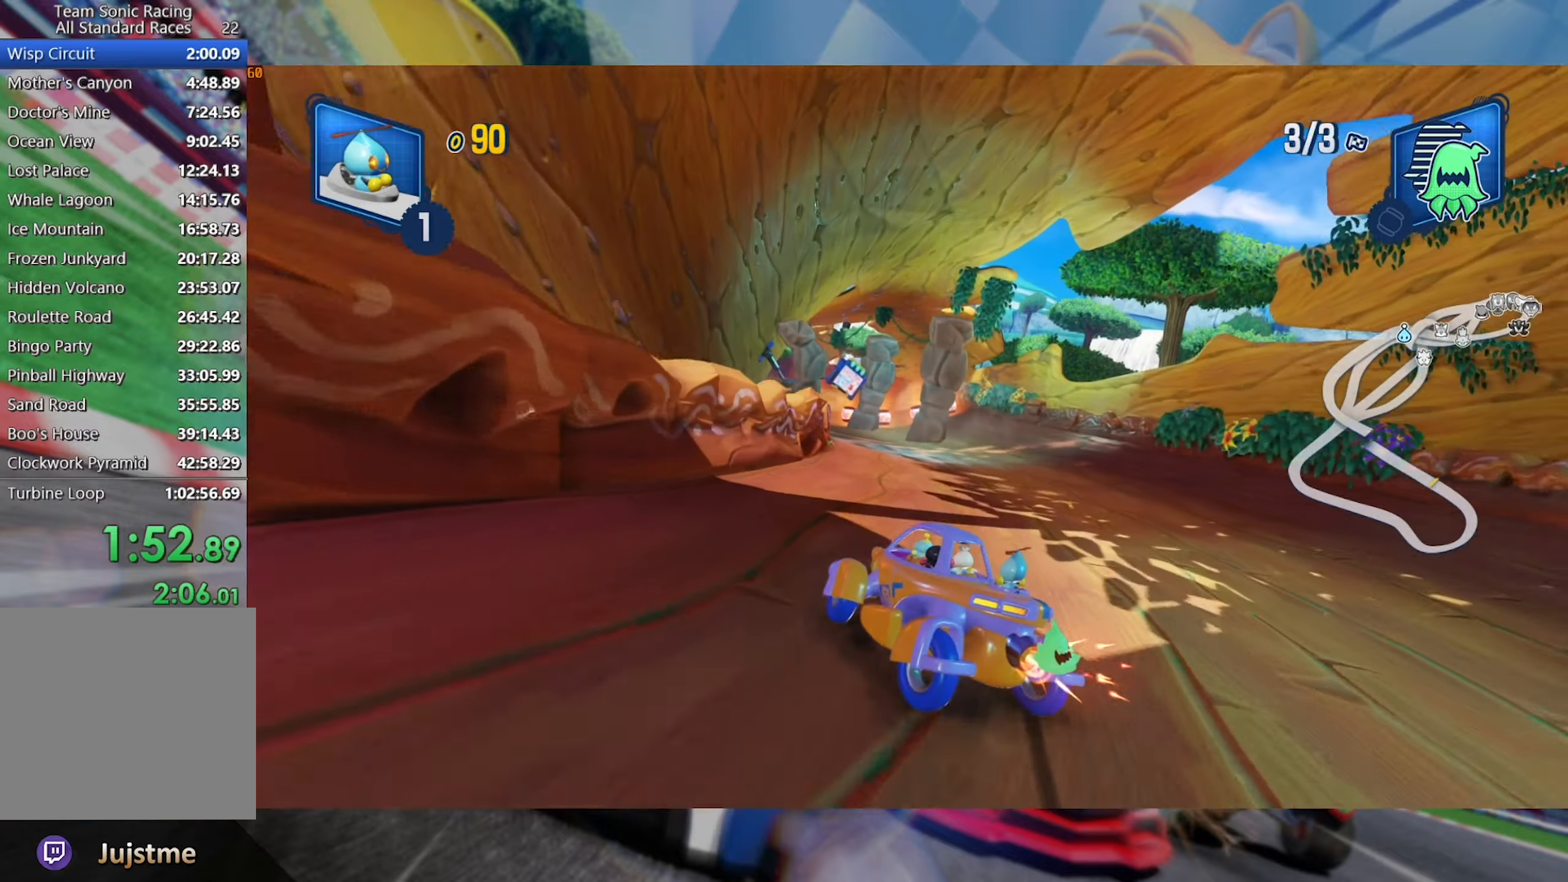
{"dt_ms": 500, "buttons": ["L2", "R2"], "left_stick": "right", "right_stick": "center", "events": [[16, "A", "down"], [66, "left_stick", "right"], [166, "A", "up"], [283, "left_stick", "center"], [466, "left_stick", "right"]]}
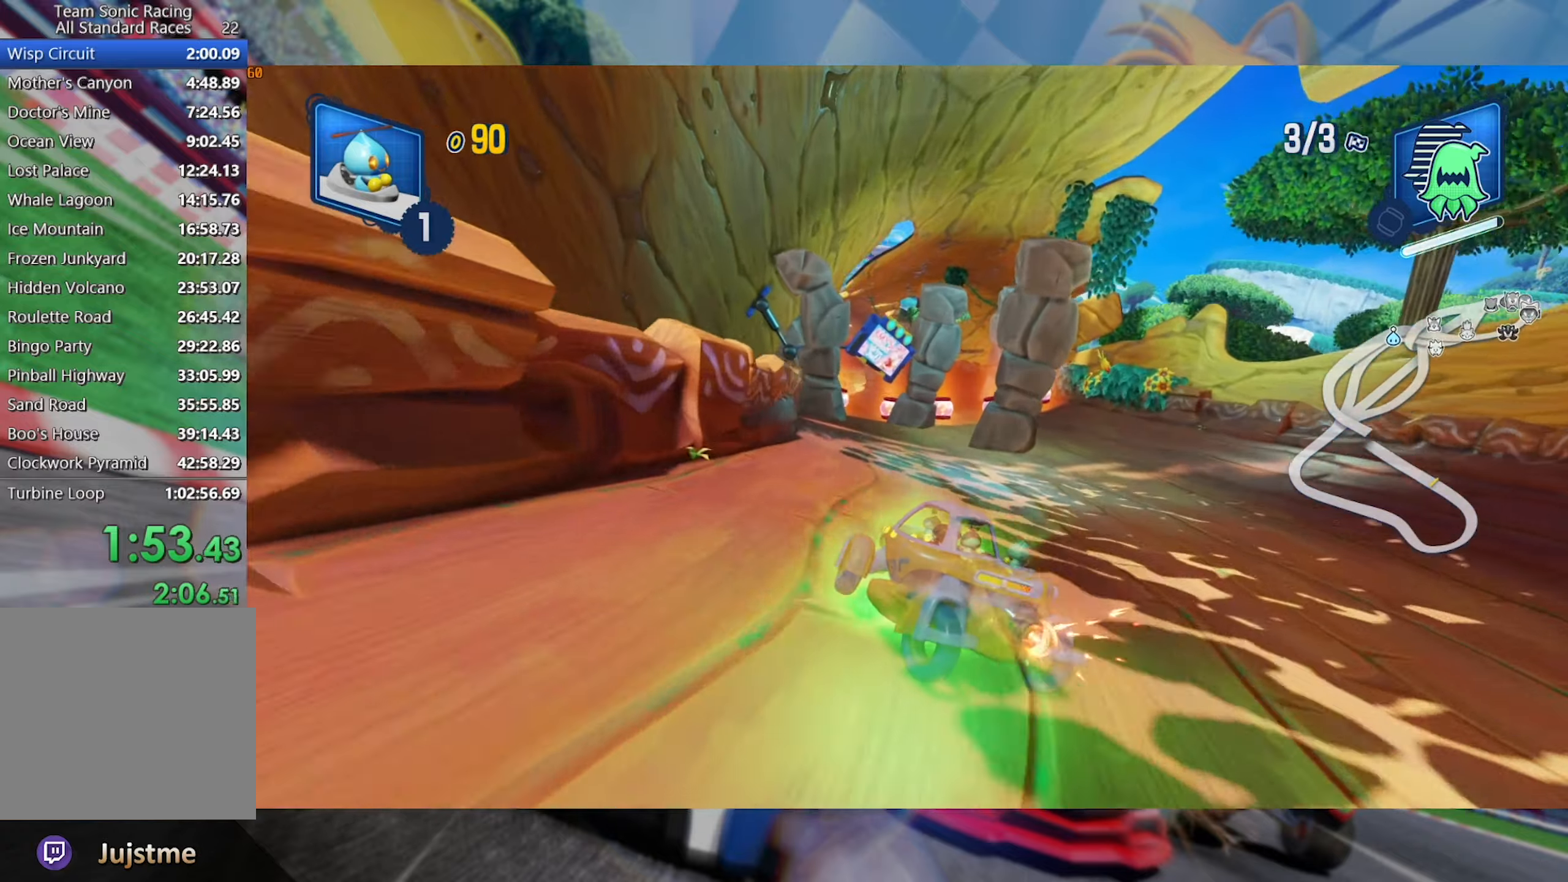
{"dt_ms": 500, "buttons": ["L2", "R2"], "left_stick": "center", "right_stick": "center", "events": [[116, "left_stick", "center"]]}
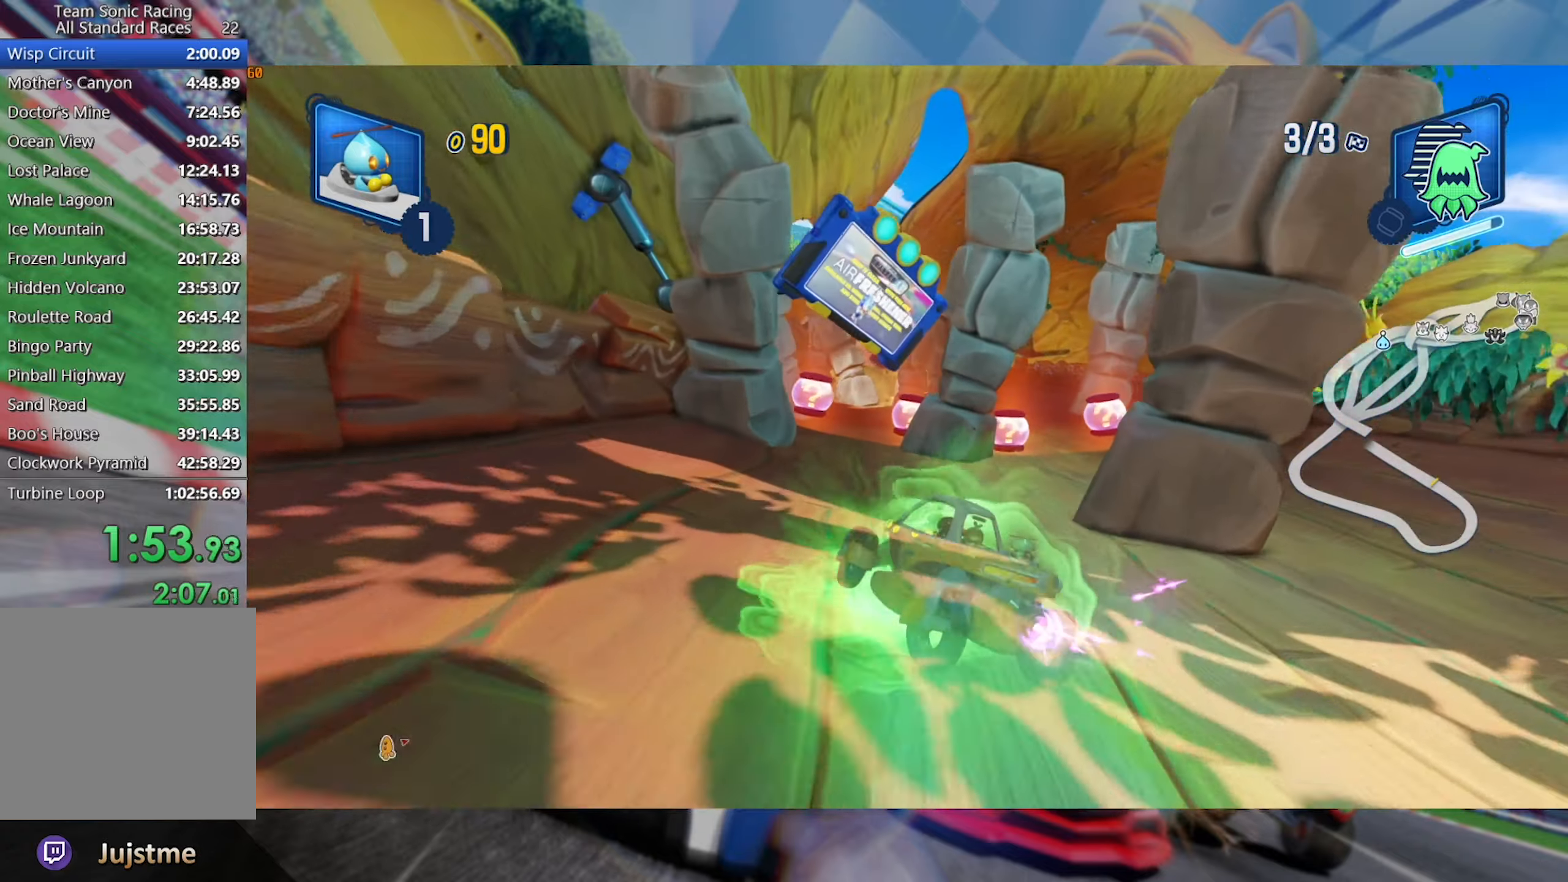
{"dt_ms": 500, "buttons": ["R2"], "left_stick": "right", "right_stick": "center", "events": [[333, "left_stick", "right"], [500, "L2", "up"]]}
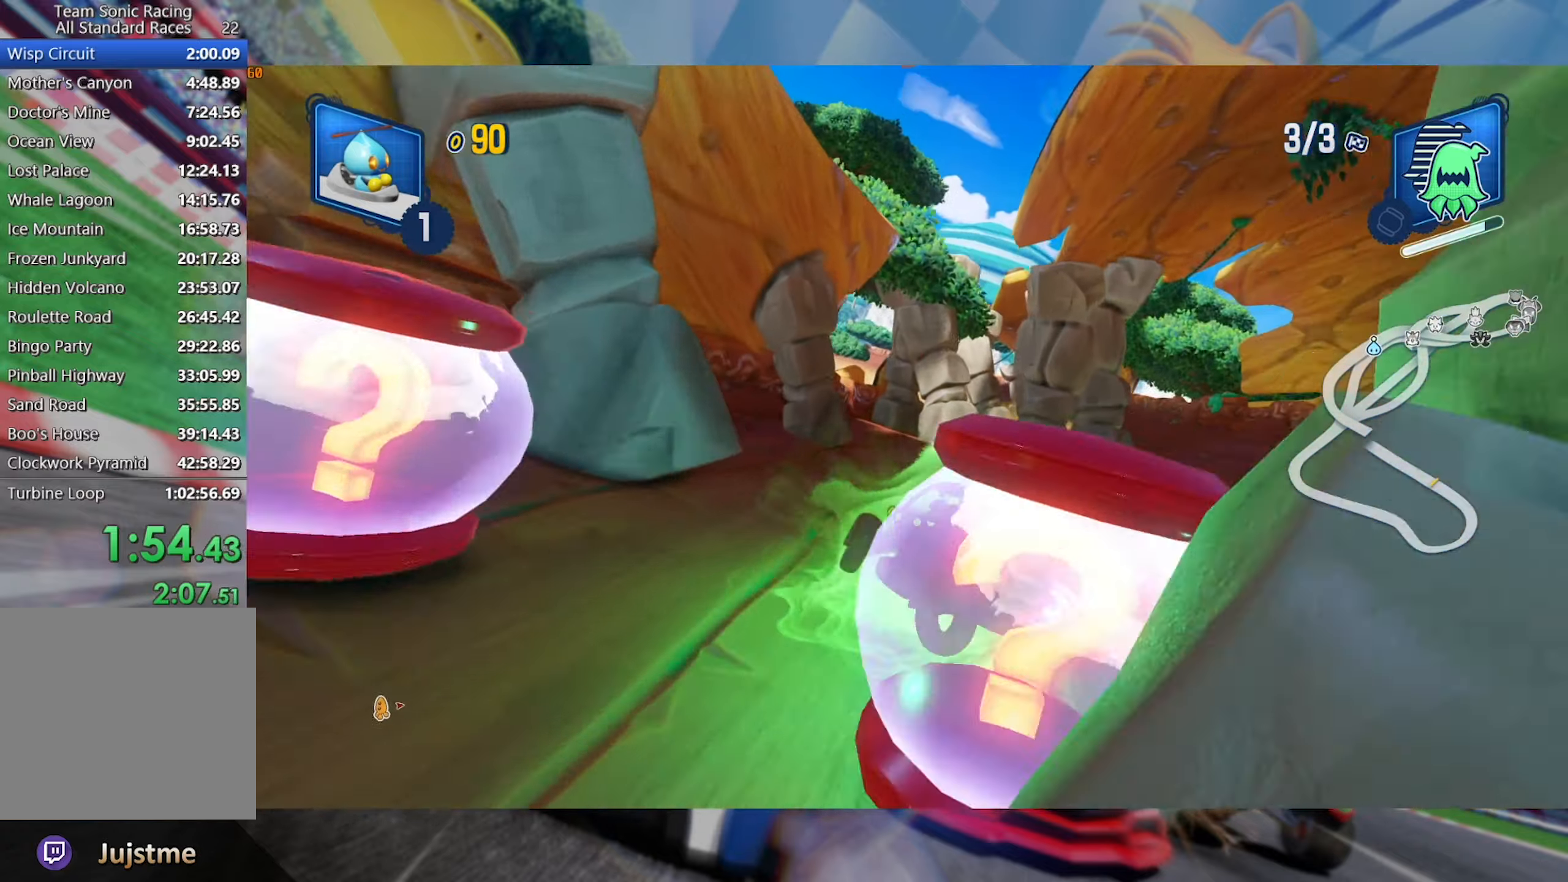
{"dt_ms": 500, "buttons": ["L2", "R2"], "left_stick": "left", "right_stick": "center", "events": [[166, "left_stick", "center"], [366, "left_stick", "left"], [416, "L2", "down"]]}
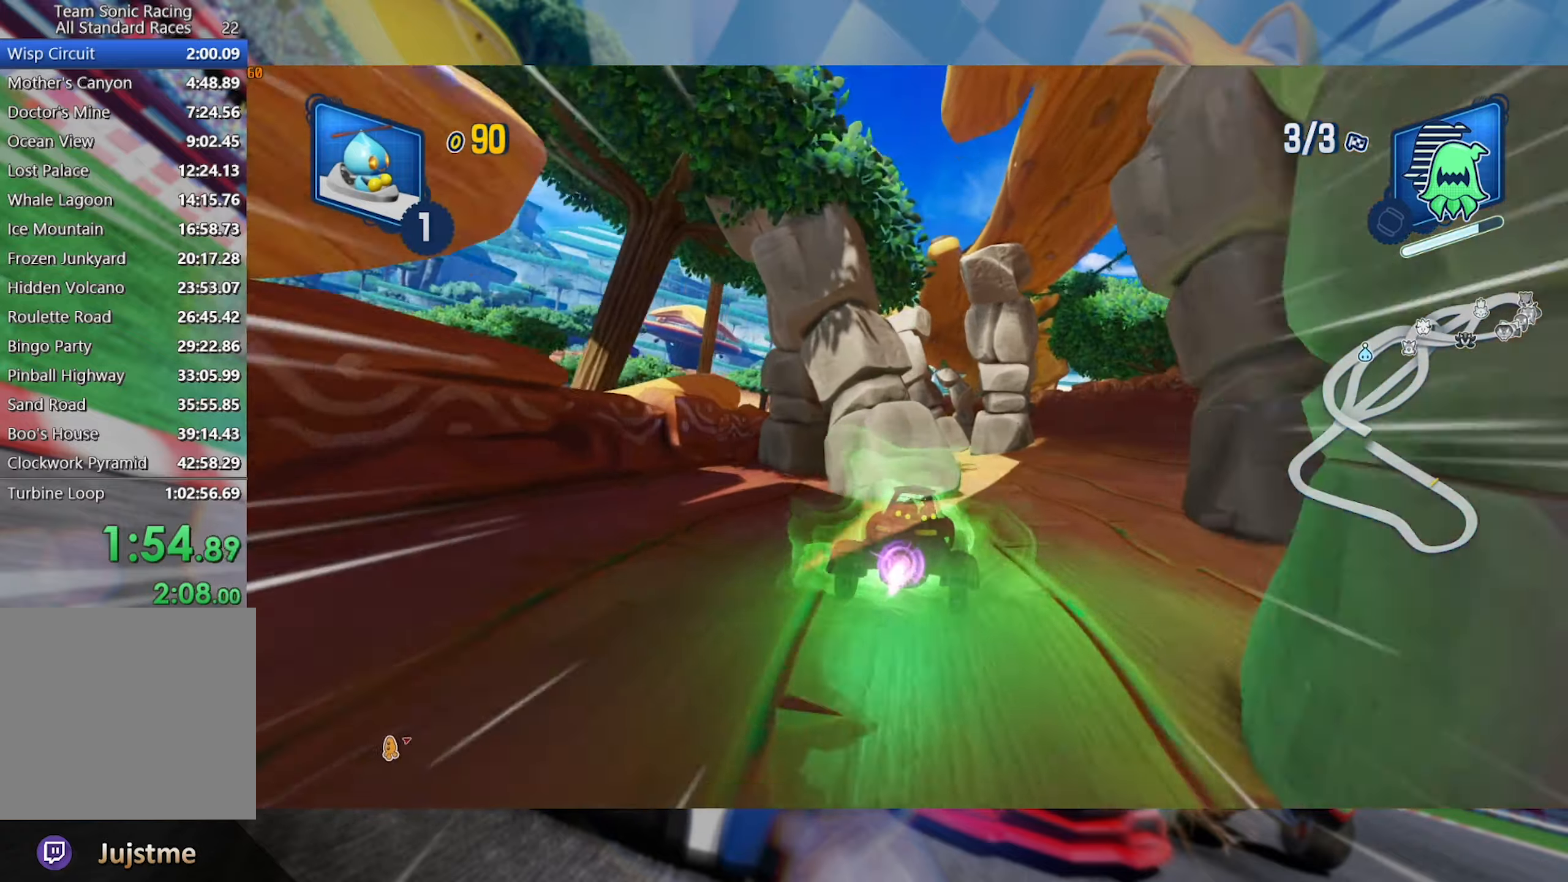
{"dt_ms": 500, "buttons": ["L2", "R2"], "left_stick": "center", "right_stick": "center", "events": [[116, "left_stick", "center"], [283, "left_stick", "right"], [416, "left_stick", "center"]]}
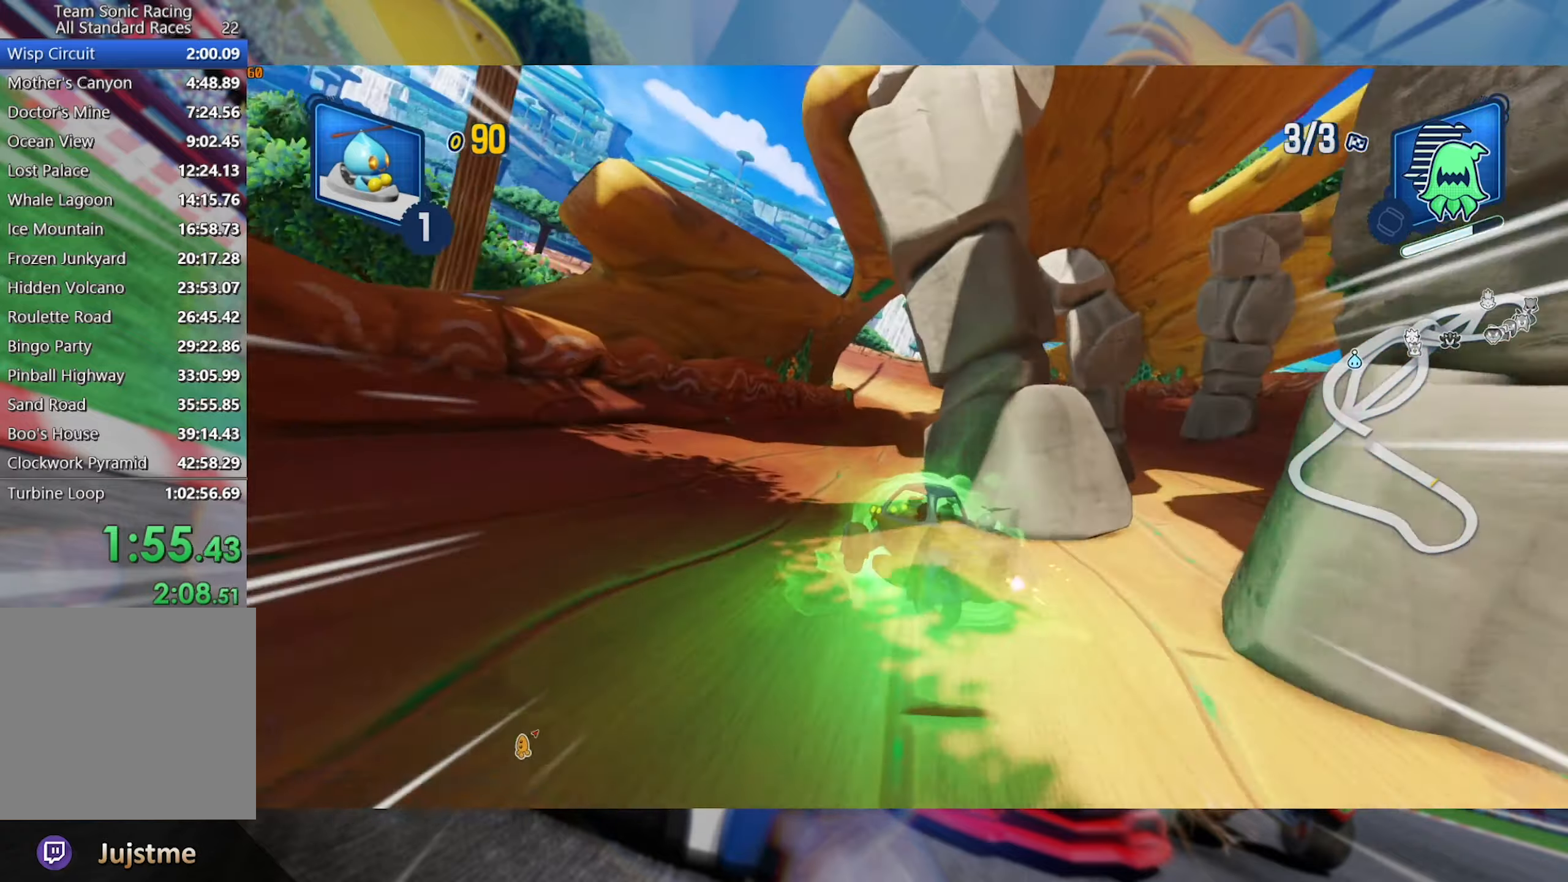
{"dt_ms": 500, "buttons": ["L2", "R2"], "left_stick": "center", "right_stick": "center", "events": [[16, "left_stick", "right"], [450, "left_stick", "center"]]}
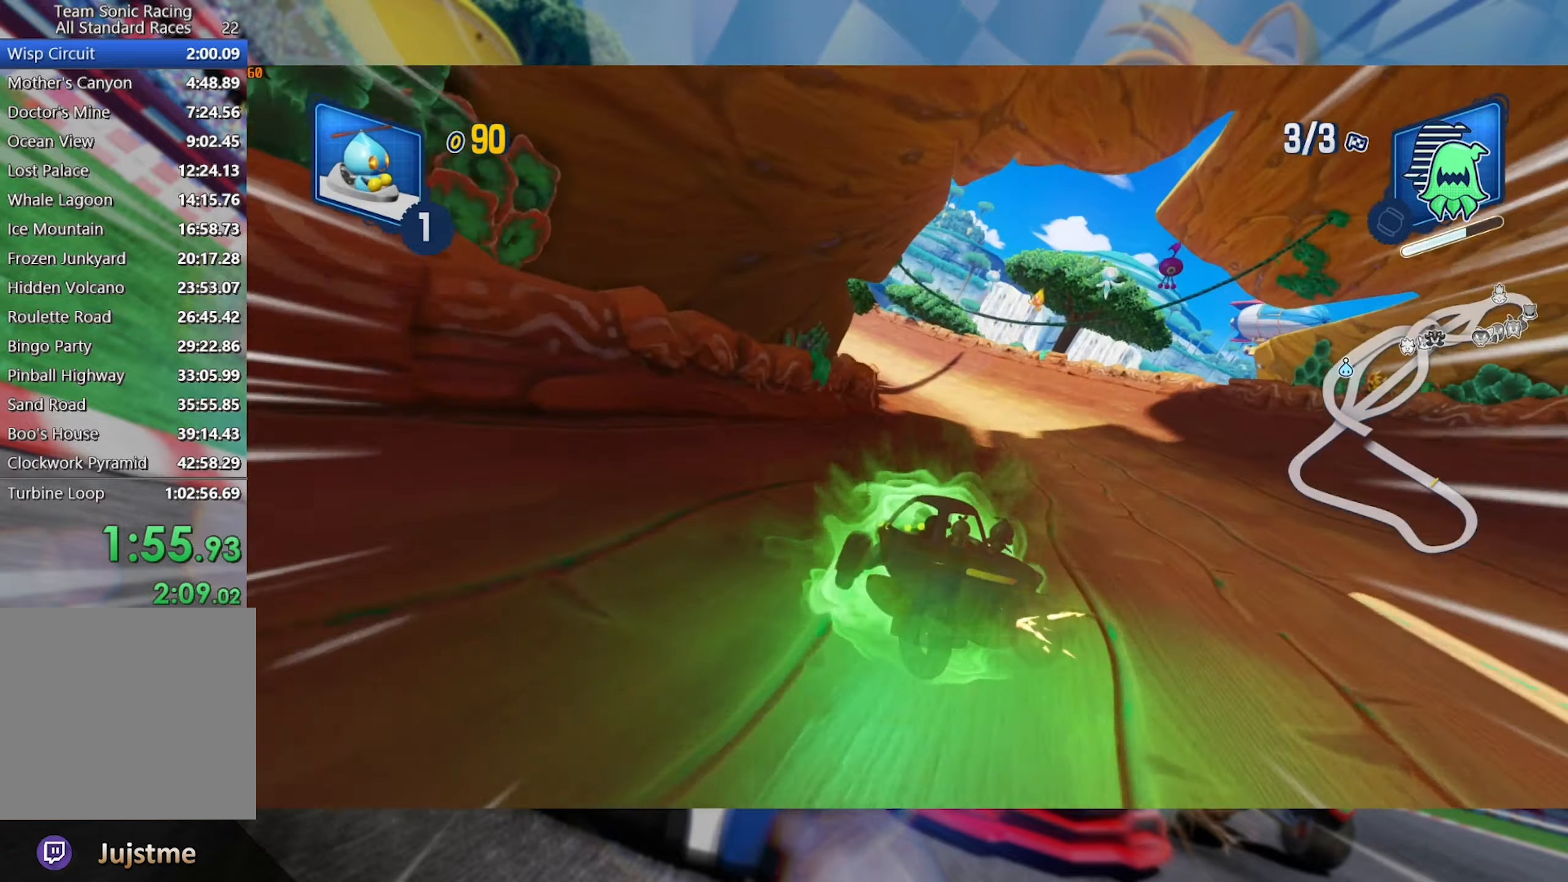
{"dt_ms": 500, "buttons": ["L2", "R2"], "left_stick": "right", "right_stick": "center", "events": [[266, "left_stick", "right"]]}
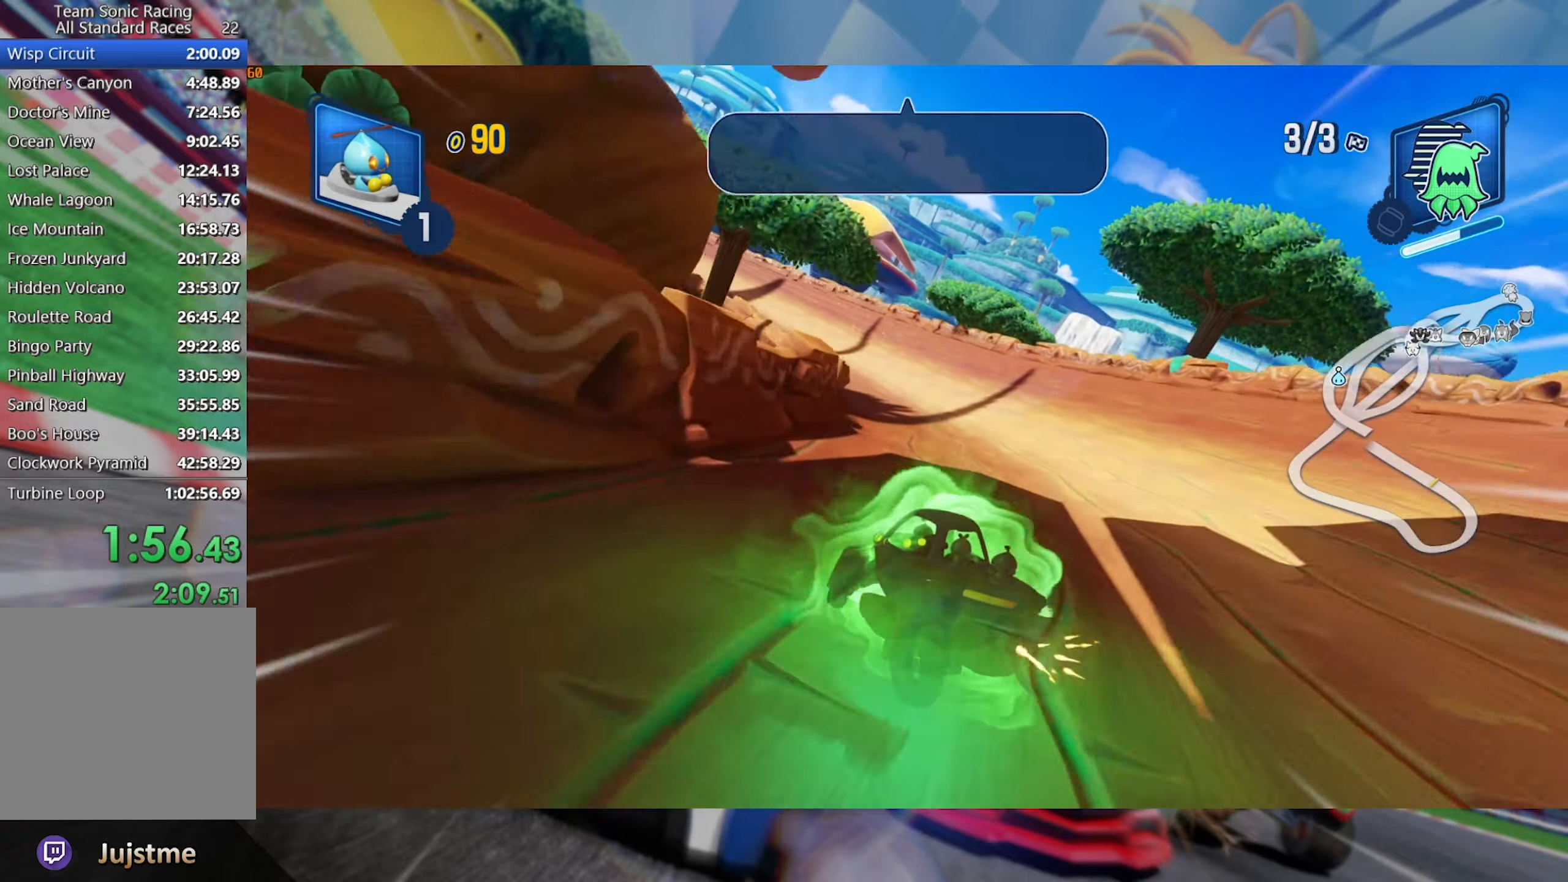
{"dt_ms": 500, "buttons": ["L2", "R2"], "left_stick": "center", "right_stick": "center", "events": [[16, "left_stick", "center"], [183, "left_stick", "left"], [383, "left_stick", "center"]]}
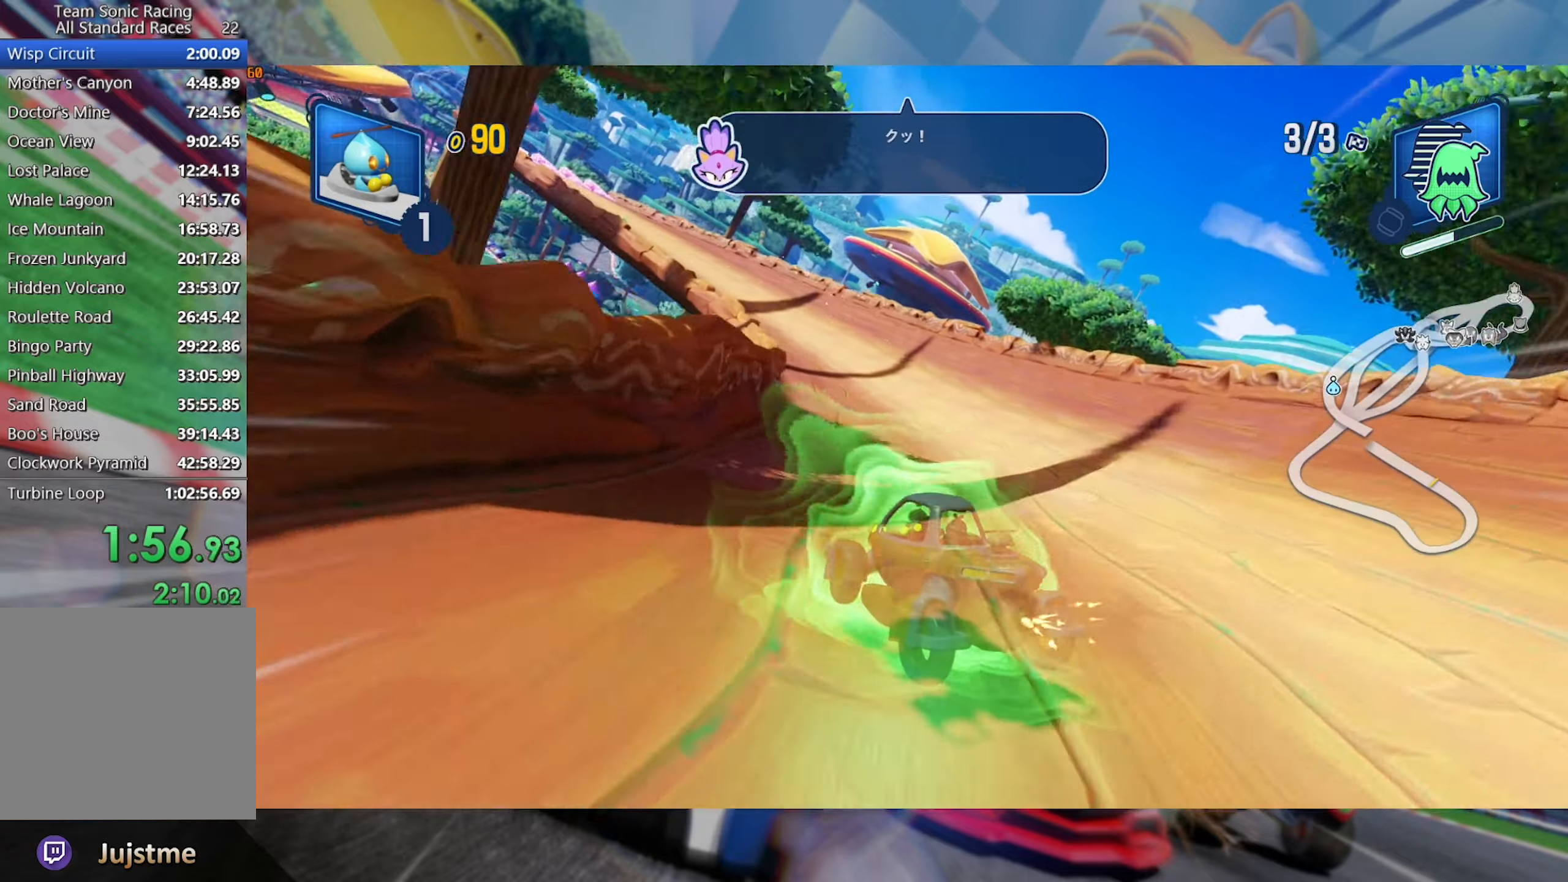
{"dt_ms": 1000, "buttons": ["L2", "R2"], "left_stick": "center", "right_stick": "center", "events": [[83, "left_stick", "right"], [250, "left_stick", "center"], [483, "left_stick", "left"], [650, "left_stick", "center"]]}
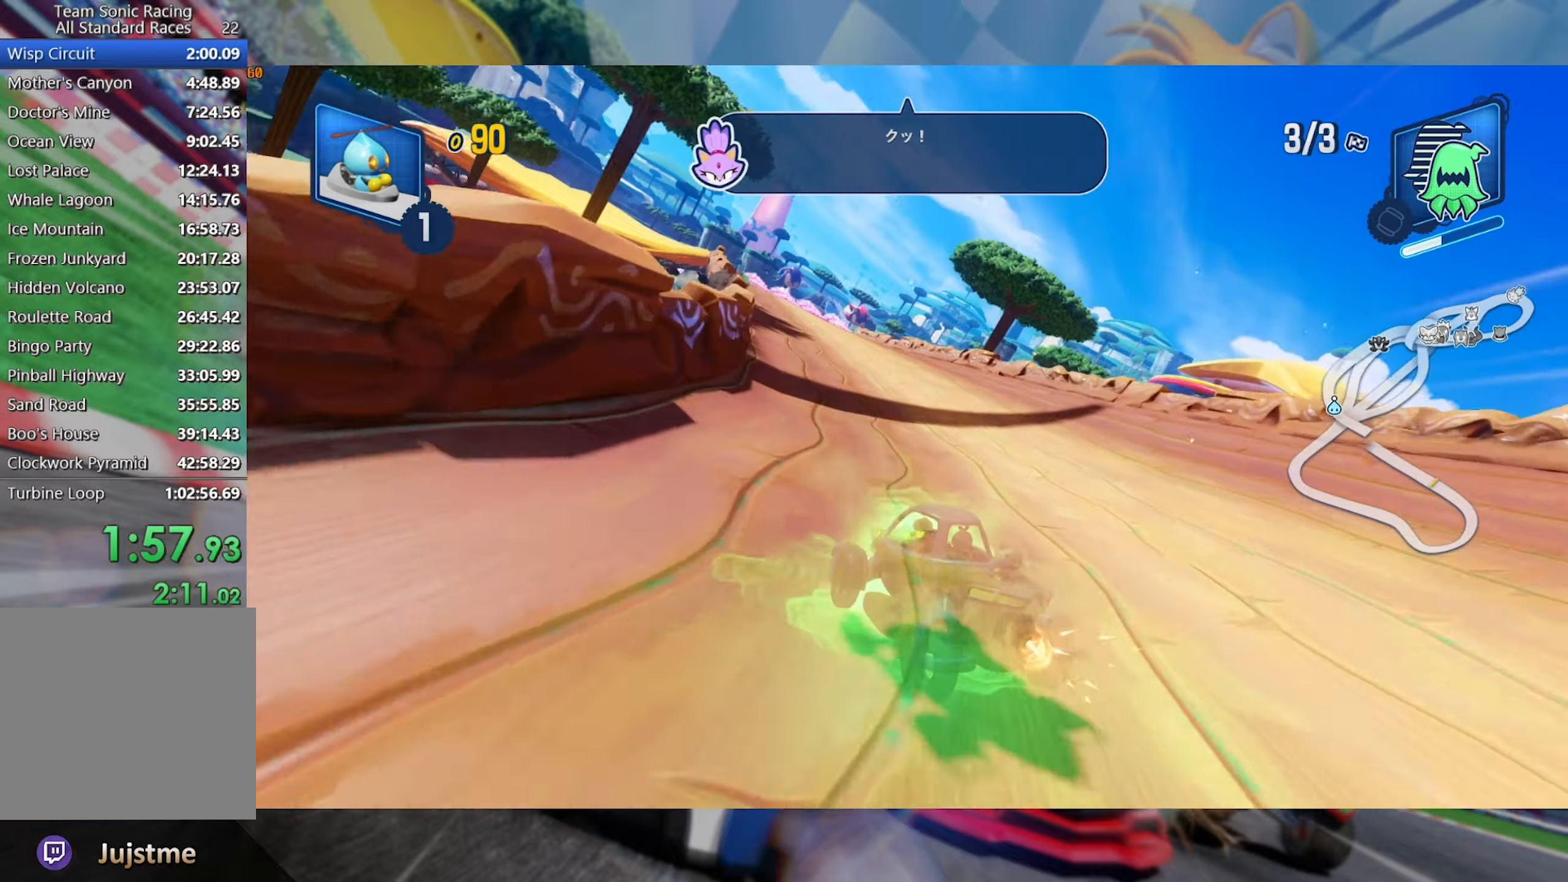
{"dt_ms": 500, "buttons": ["L2", "R2"], "left_stick": "right", "right_stick": "center", "events": [[450, "left_stick", "right"]]}
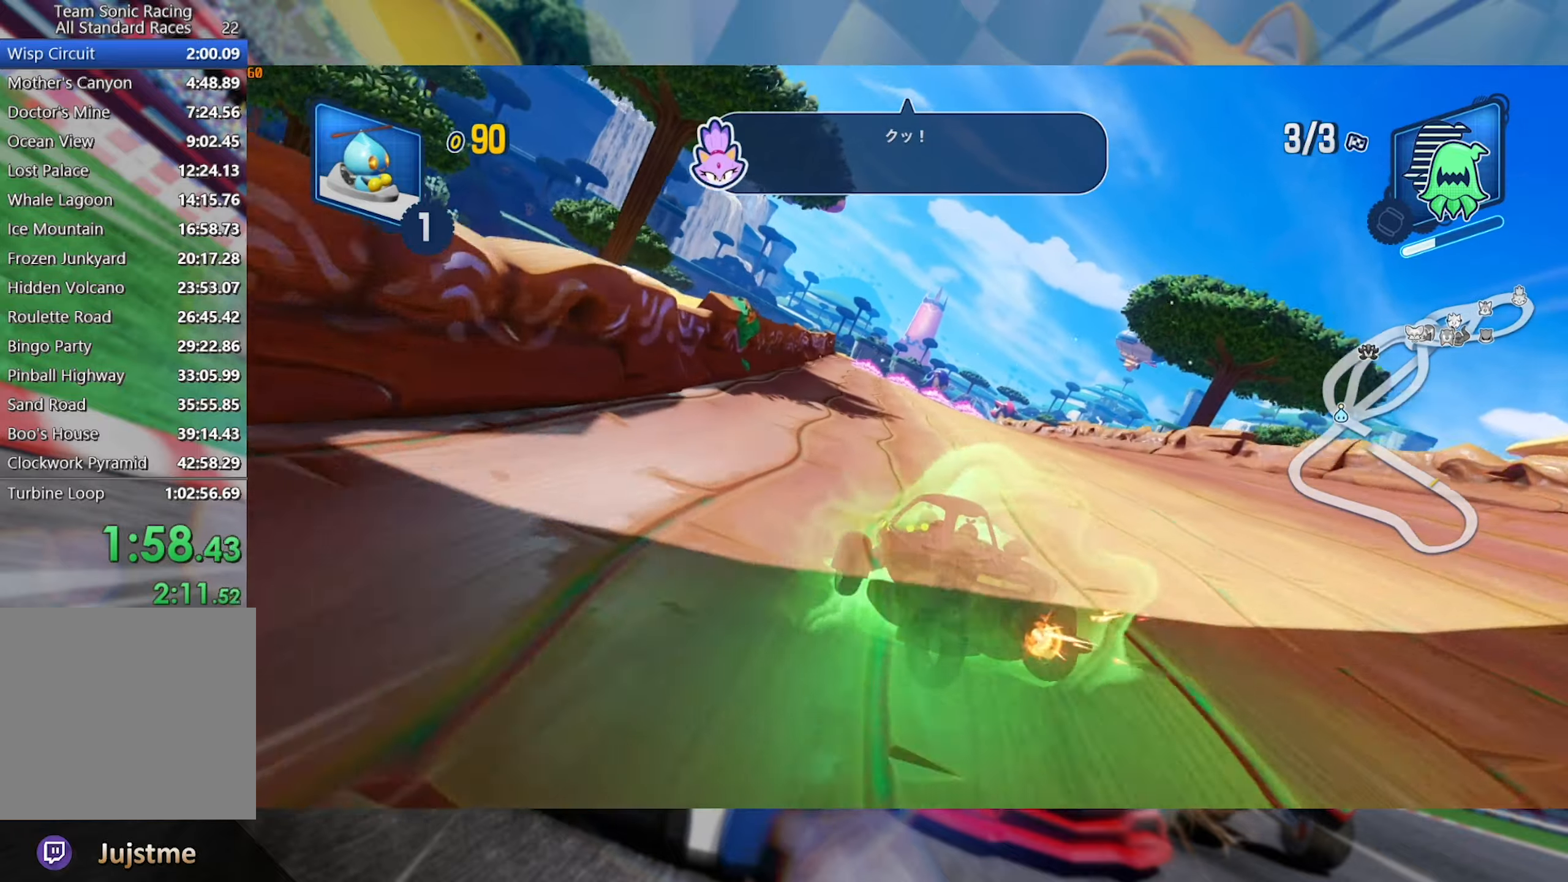
{"dt_ms": 500, "buttons": ["L2", "R2"], "left_stick": "center", "right_stick": "center", "events": [[250, "left_stick", "center"]]}
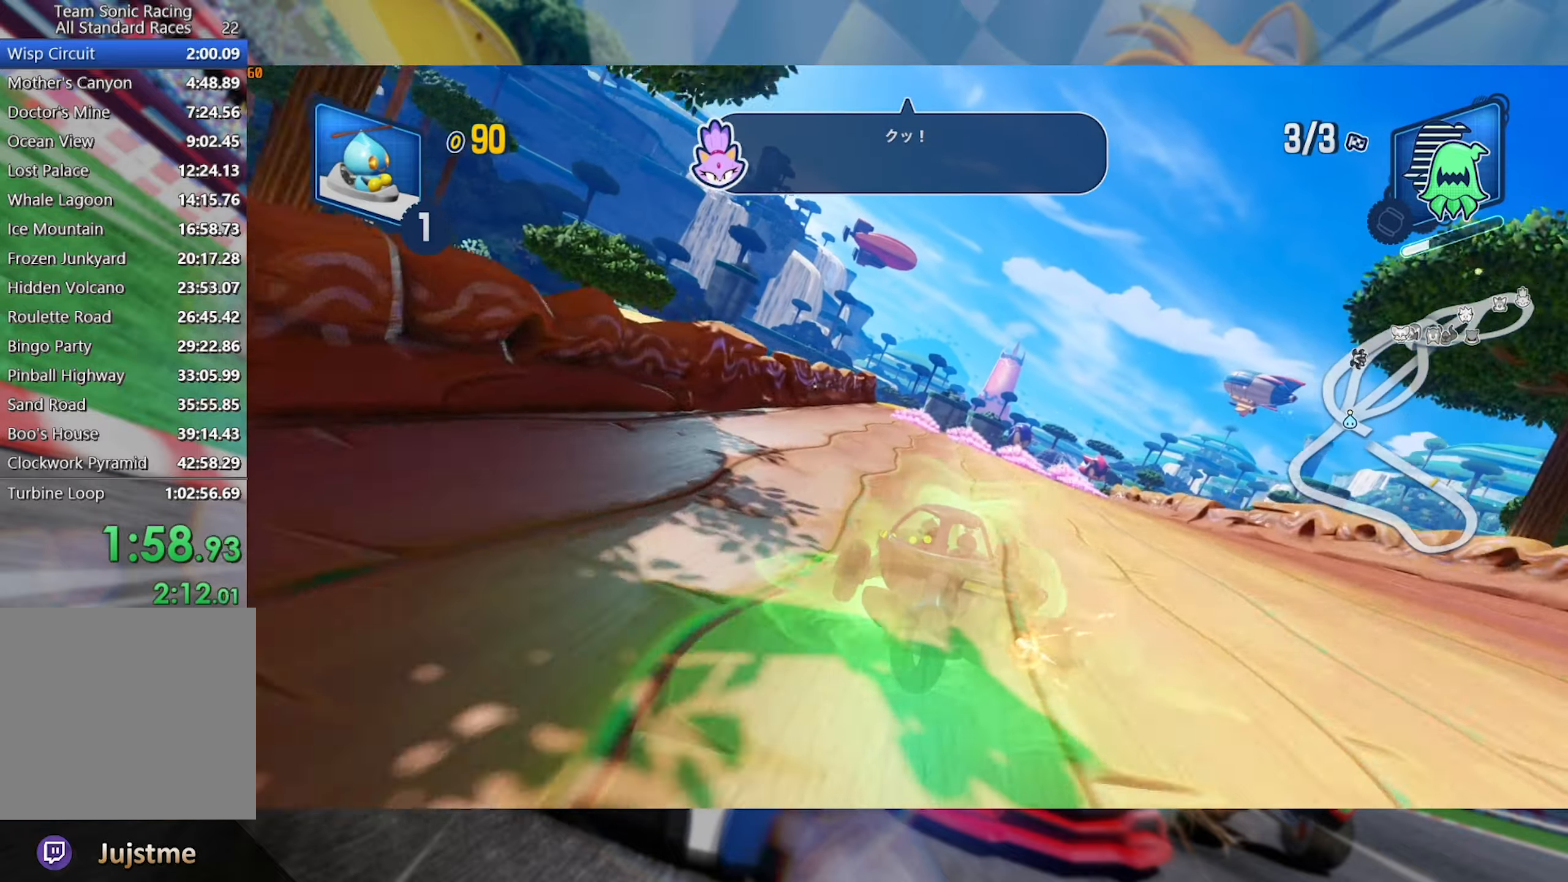
{"dt_ms": 500, "buttons": ["R2"], "left_stick": "left", "right_stick": "center", "events": [[50, "left_stick", "right"], [217, "L2", "up"], [350, "left_stick", "center"], [483, "left_stick", "left"]]}
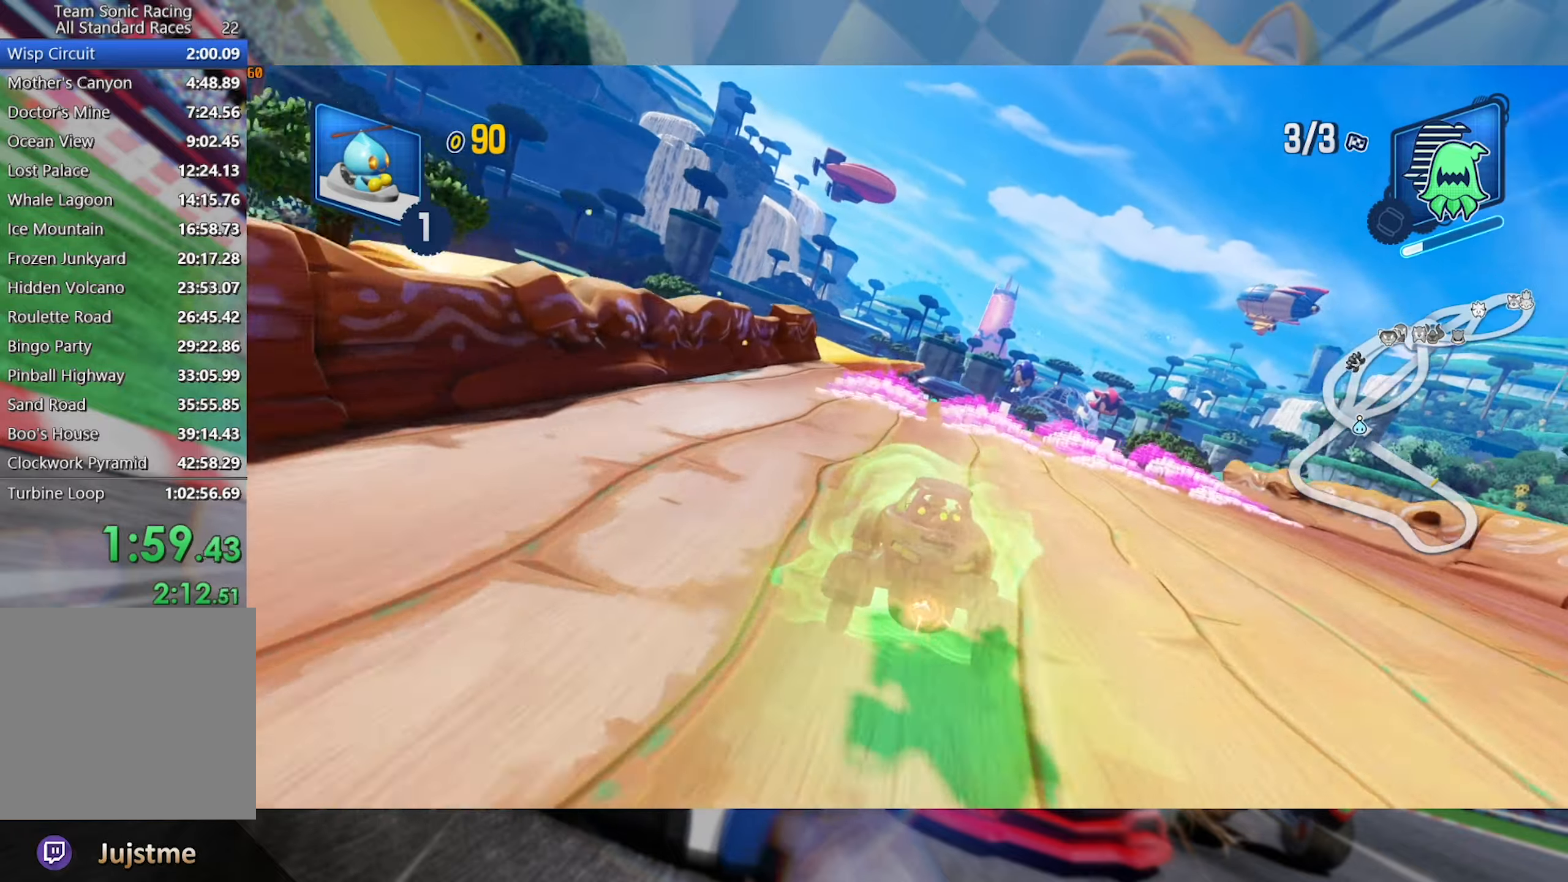
{"dt_ms": 500, "buttons": ["L2", "R2"], "left_stick": "center", "right_stick": "right", "events": [[50, "L2", "down"], [283, "left_stick", "center"], [467, "right_stick", "right"]]}
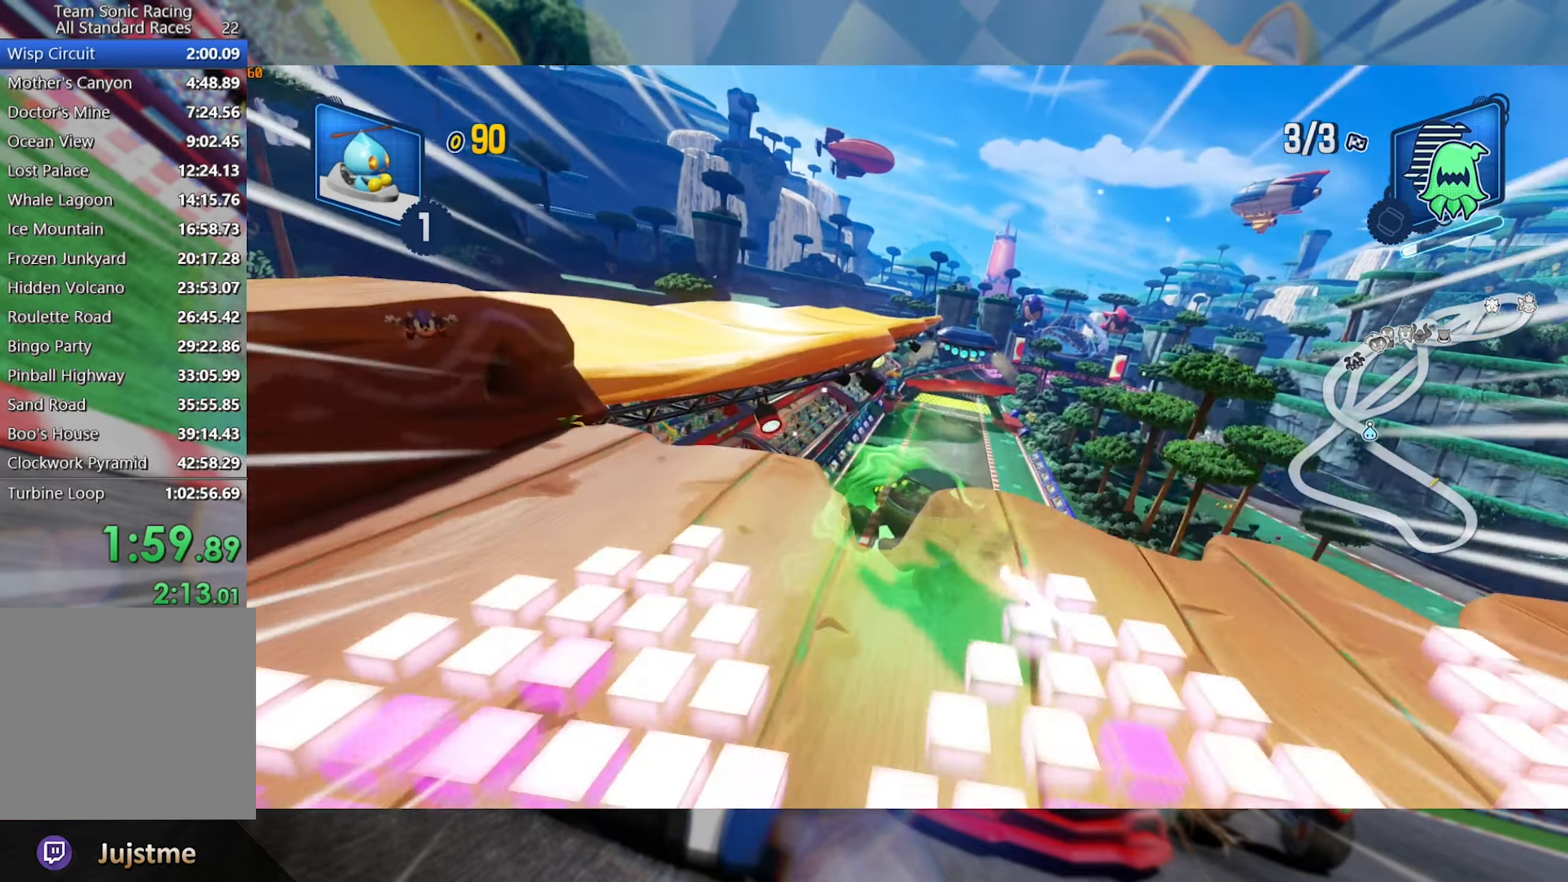
{"dt_ms": 500, "buttons": ["L2", "R2"], "left_stick": "center", "right_stick": "center", "events": [[33, "left_stick", "right"], [217, "right_stick", "center"], [300, "right_stick", "right"], [350, "left_stick", "center"], [500, "right_stick", "center"]]}
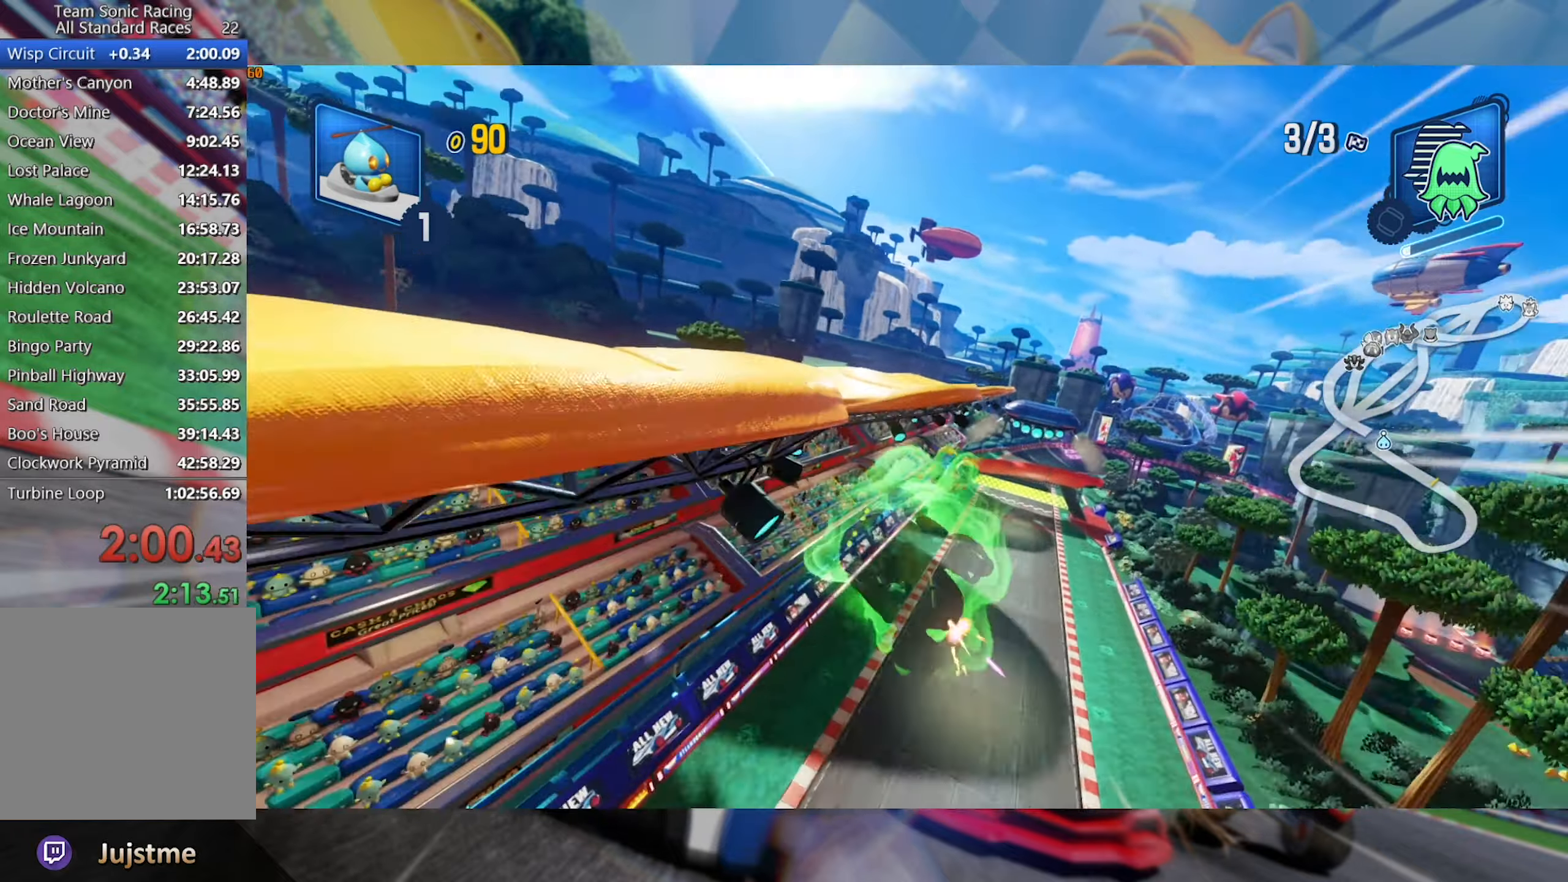
{"dt_ms": 500, "buttons": ["L2", "R2"], "left_stick": "right", "right_stick": "right", "events": [[83, "right_stick", "right"], [283, "left_stick", "right"], [300, "right_stick", "center"], [400, "right_stick", "right"]]}
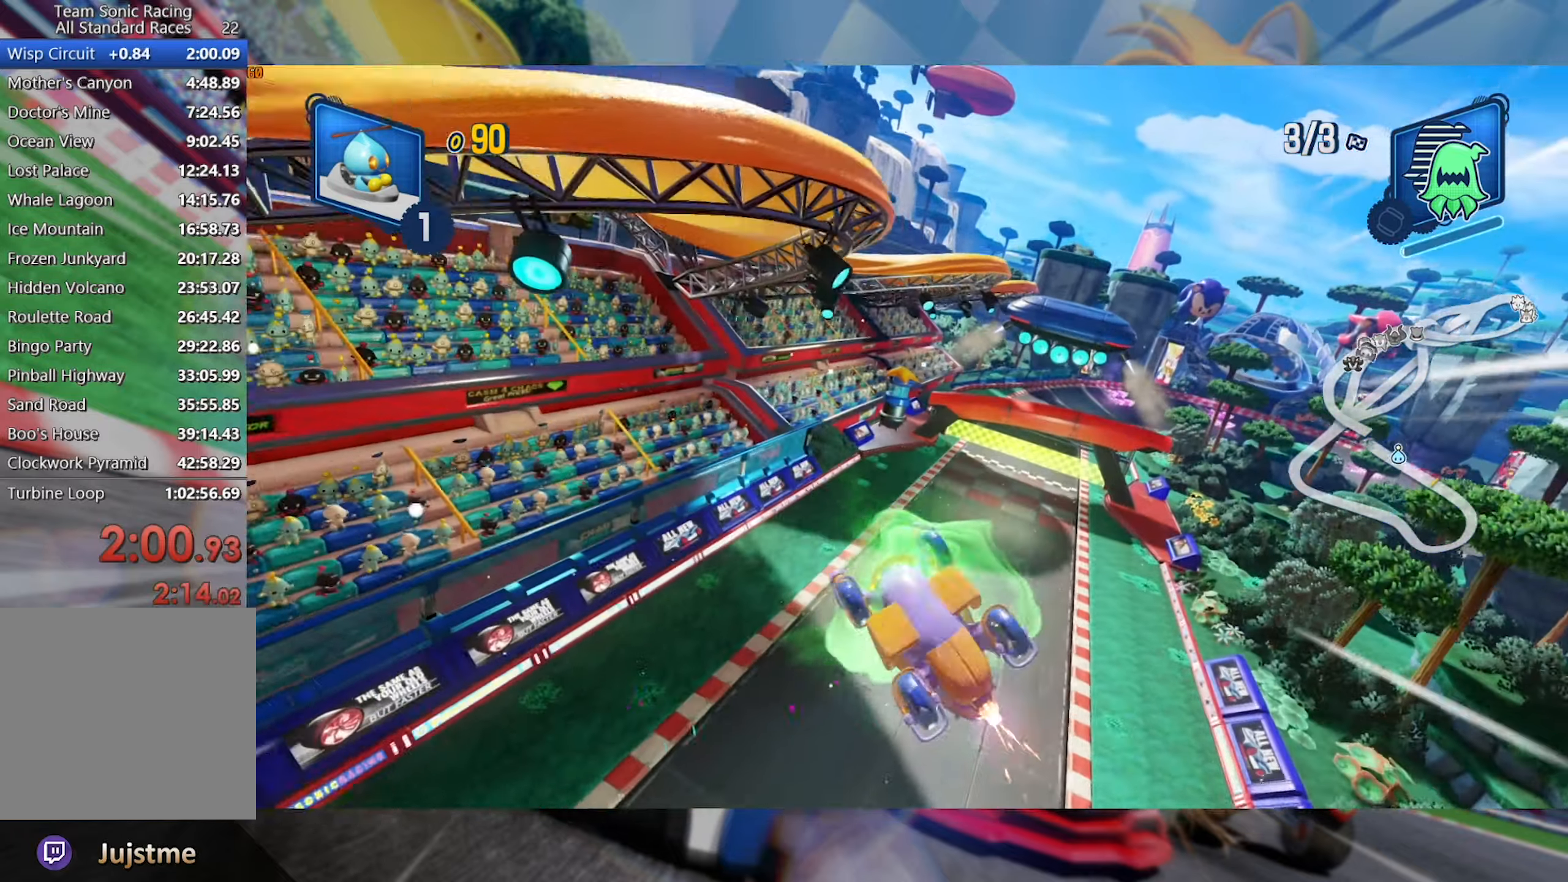
{"dt_ms": 500, "buttons": ["R2"], "left_stick": "right", "right_stick": "center", "events": [[133, "right_stick", "center"], [483, "L2", "up"]]}